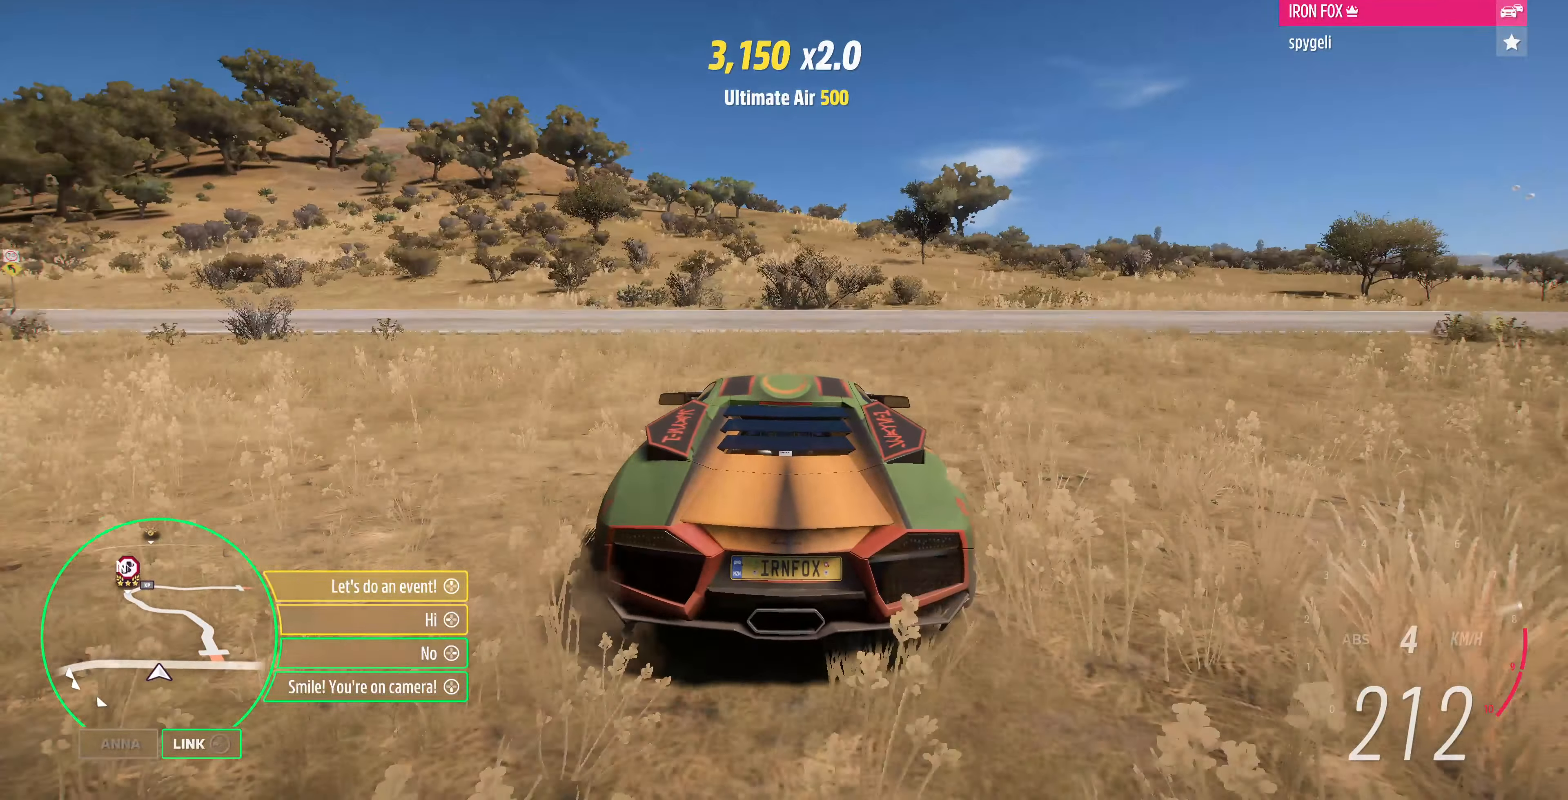
Gameplay with a controller (PlayStation layout); each line is a JSON object with the inputs held at the frame after it. "events" lists button and stick changes between this image and that frame as [ms after this image, input, new state], when the widget could be followed in between.
{"buttons": ["R2"], "left_stick": "center", "right_stick": "center", "events": []}
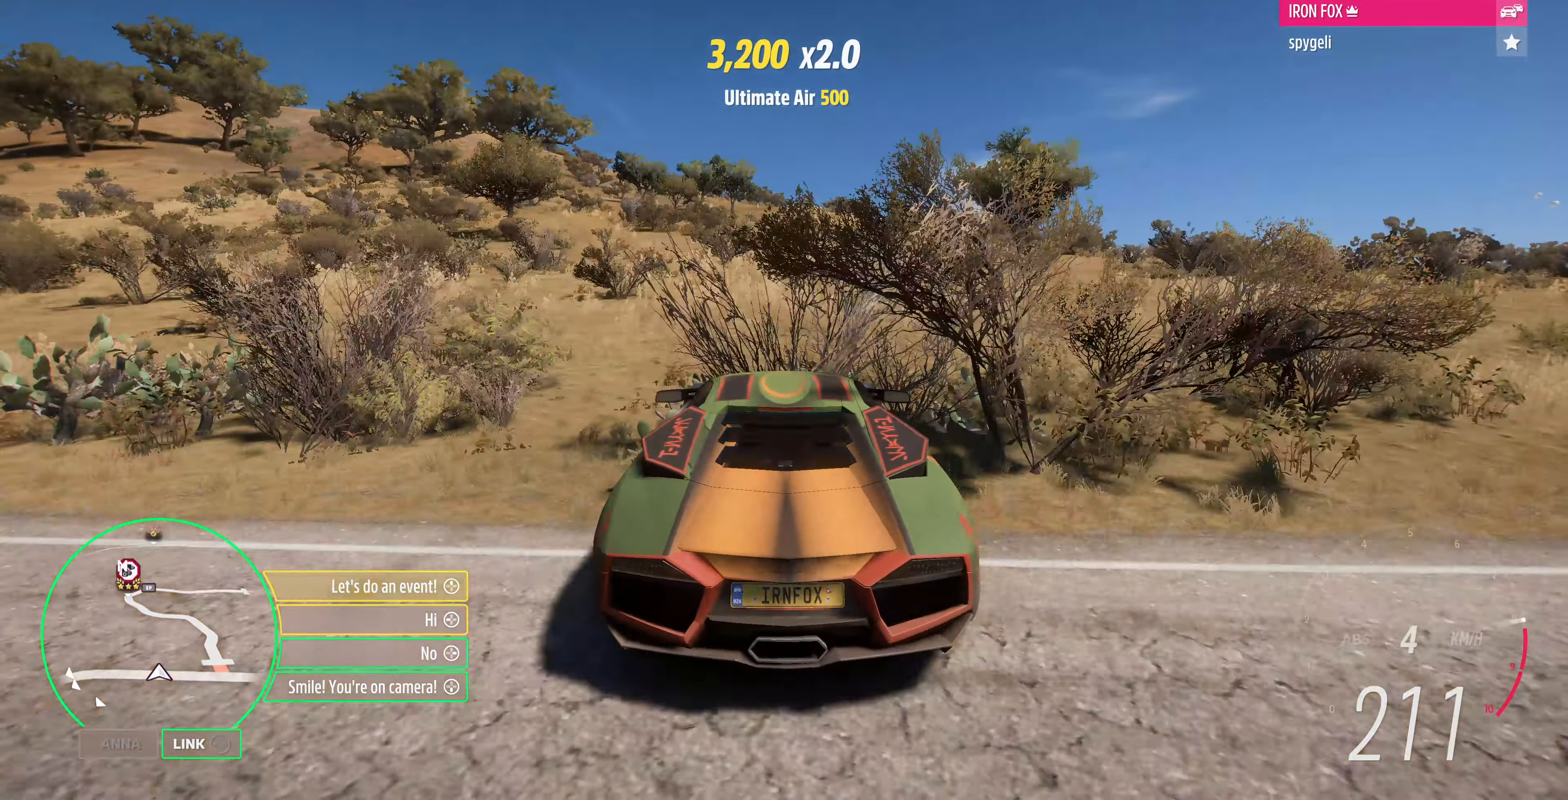
{"buttons": ["R2"], "left_stick": "left", "right_stick": "center", "events": [[400, "left_stick", "left"]]}
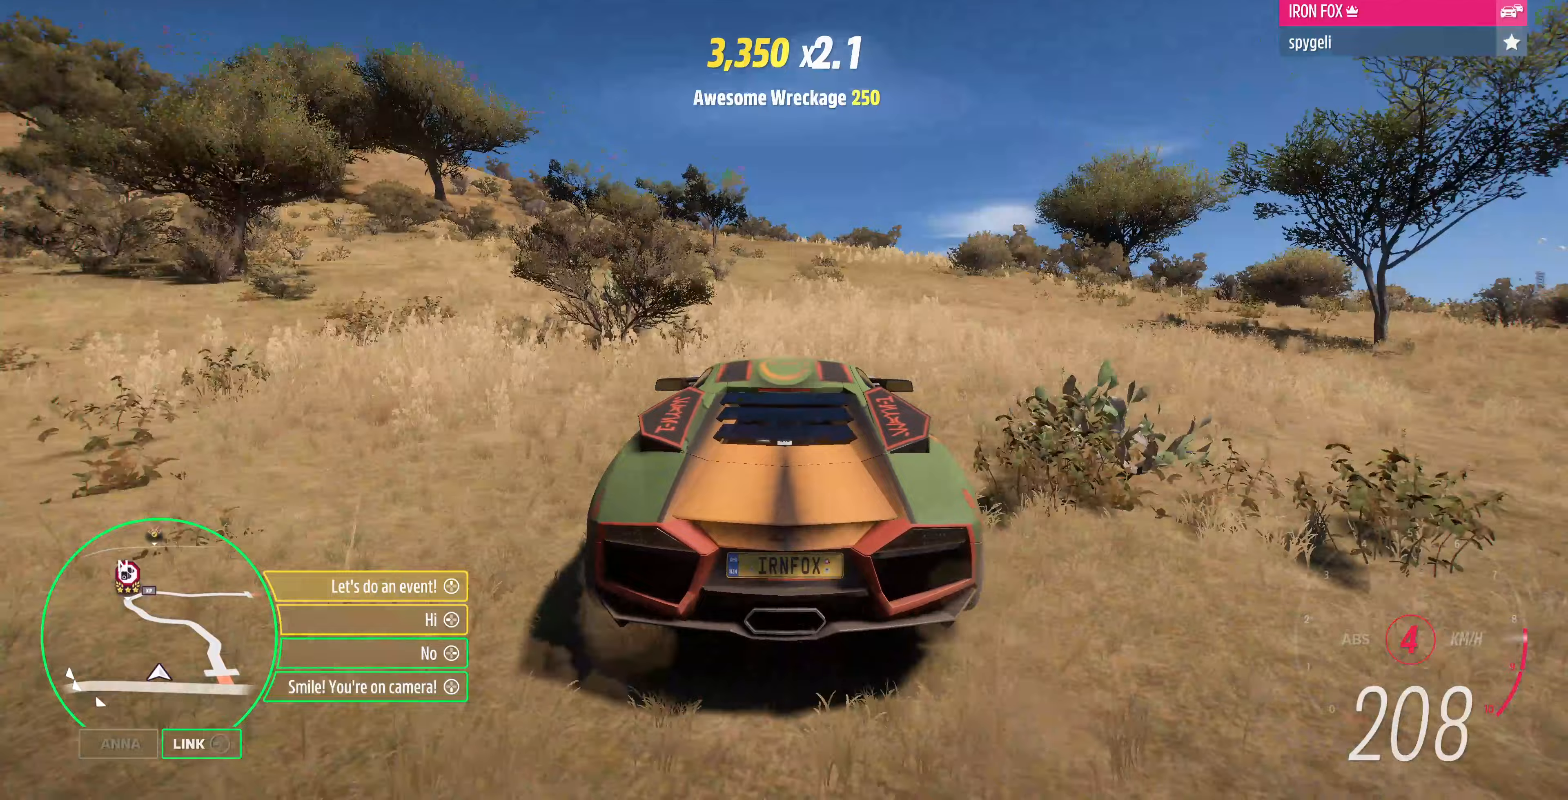
{"buttons": ["R2"], "left_stick": "left", "right_stick": "center", "events": [[167, "left_stick", "center"], [267, "left_stick", "left"]]}
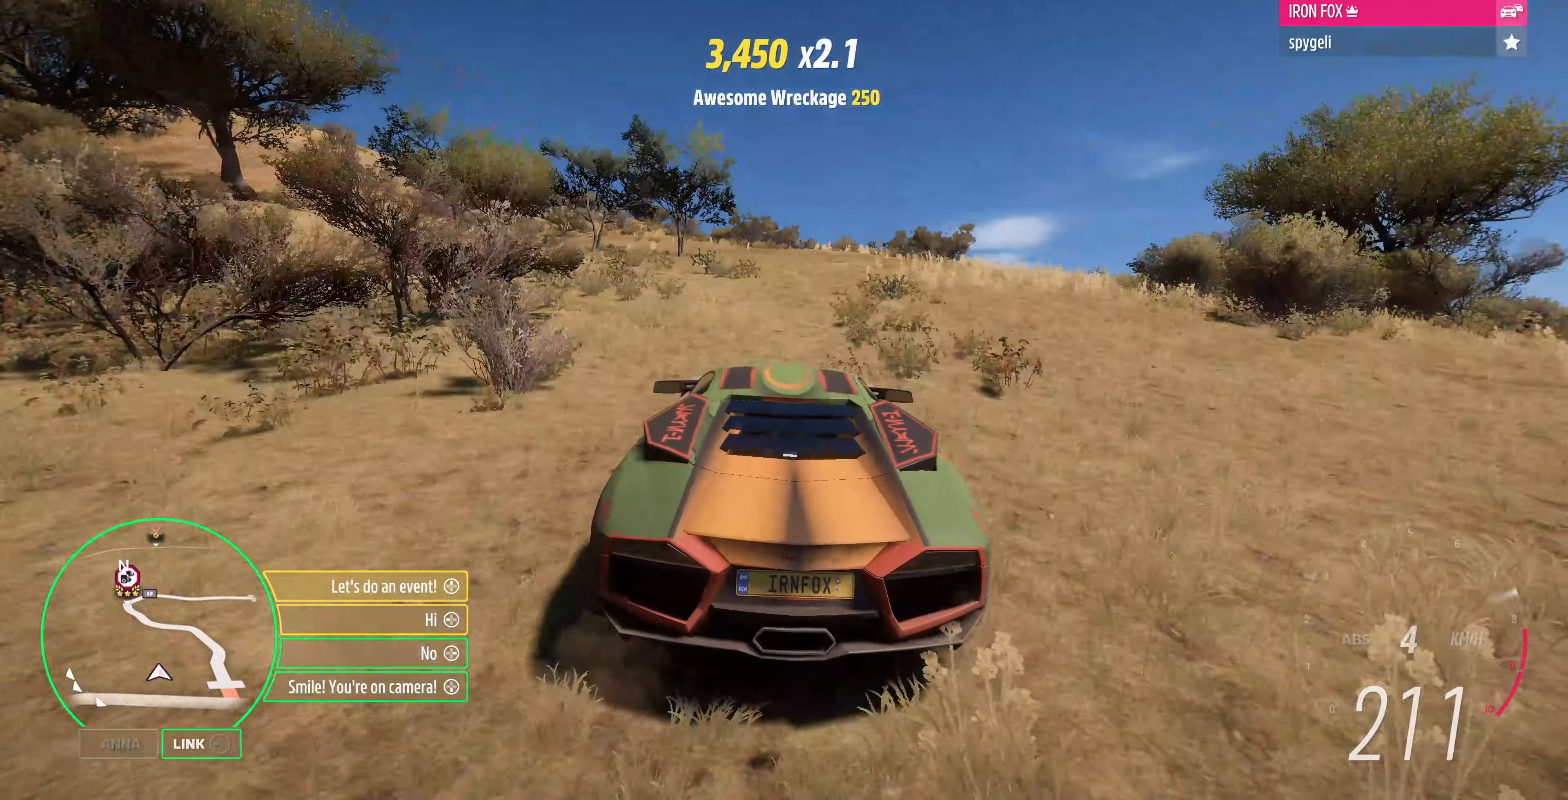
{"buttons": ["R2"], "left_stick": "center", "right_stick": "center", "events": [[300, "left_stick", "center"]]}
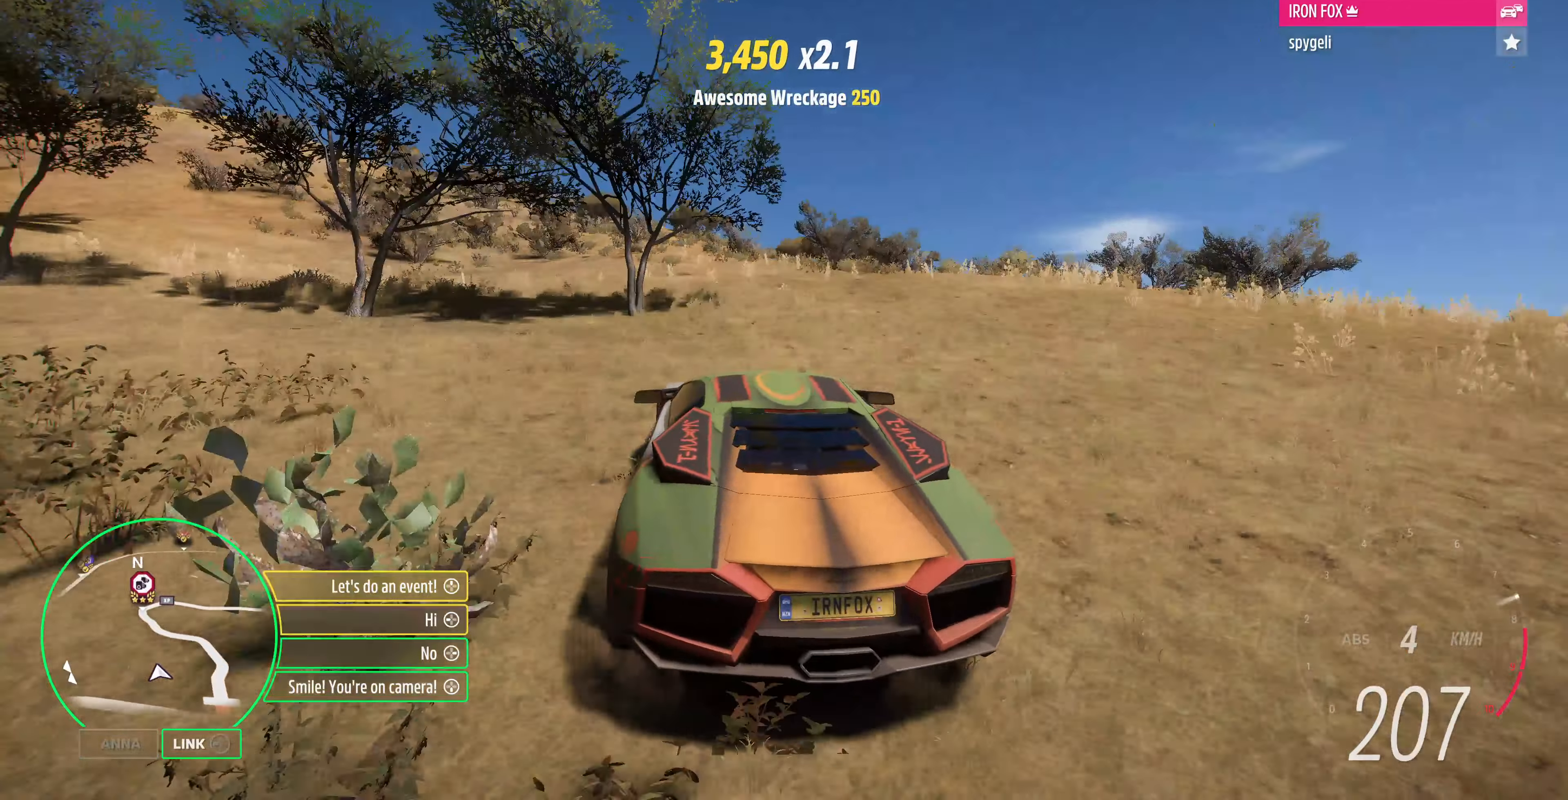
{"buttons": ["R2"], "left_stick": "center", "right_stick": "center", "events": []}
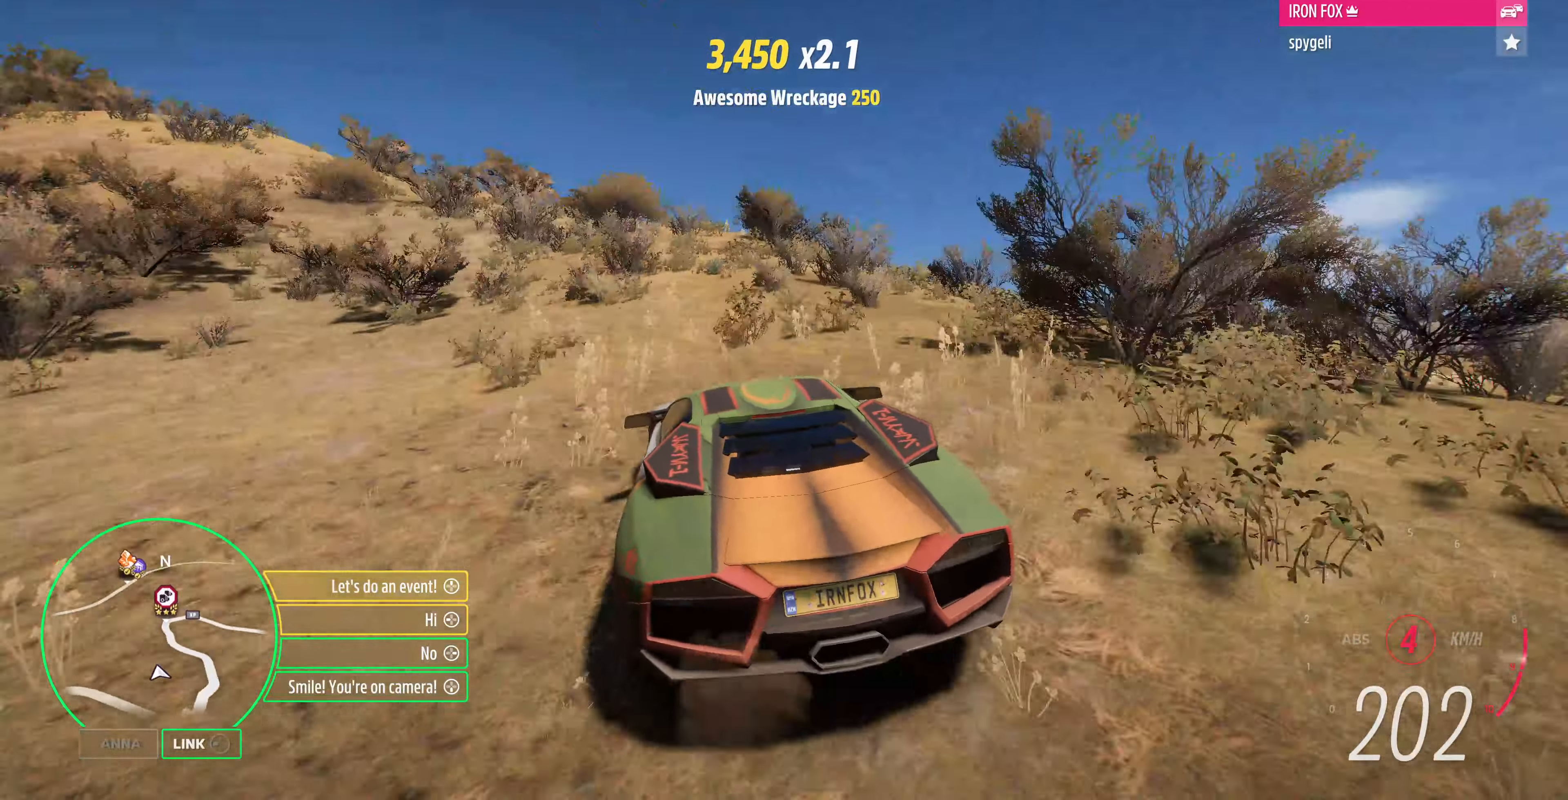
{"buttons": ["R2"], "left_stick": "center", "right_stick": "center", "events": [[333, "left_stick", "right"], [467, "left_stick", "center"]]}
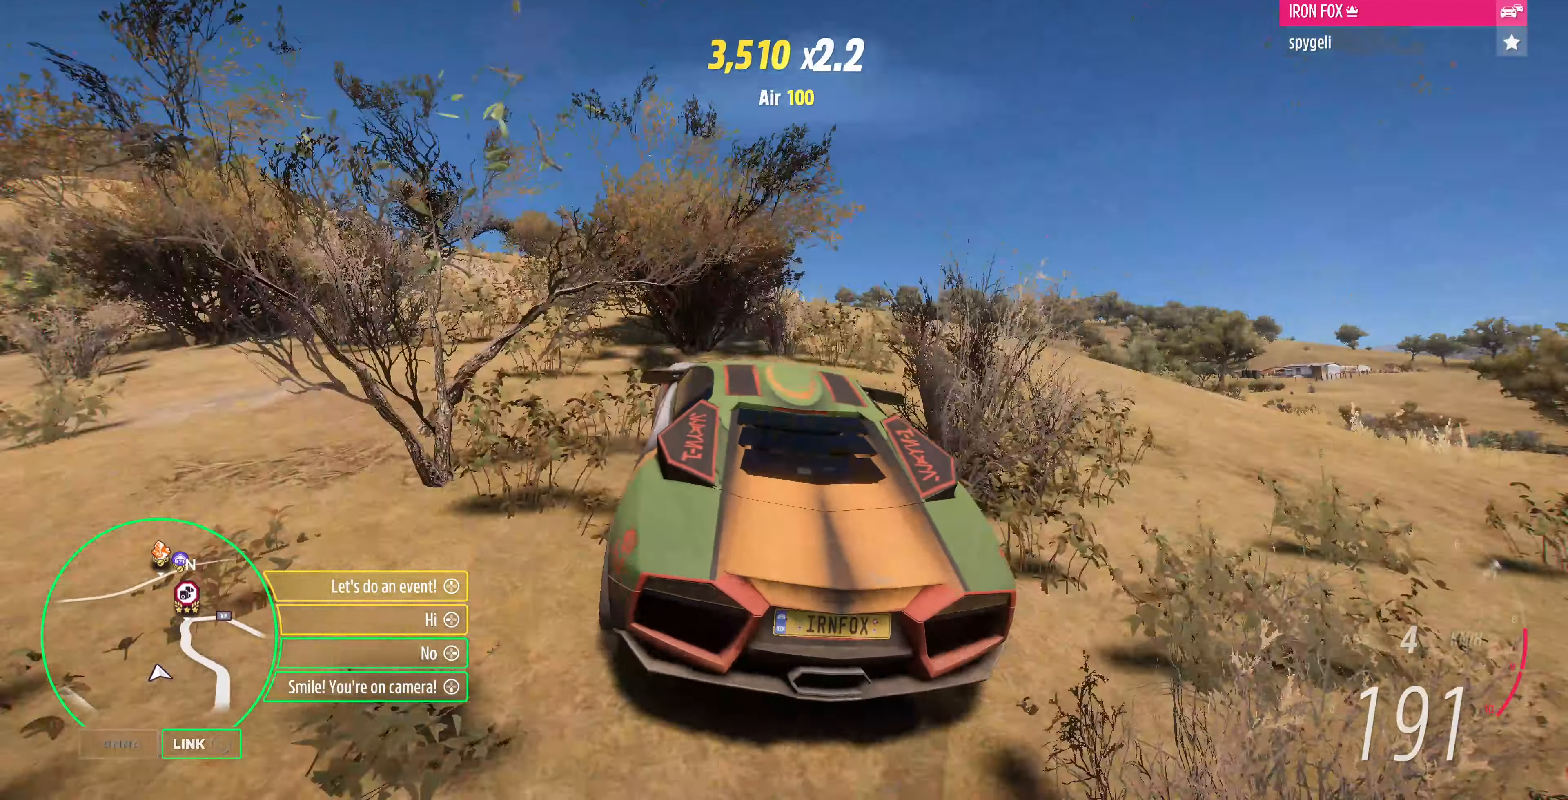
{"buttons": ["R2"], "left_stick": "center", "right_stick": "center", "events": []}
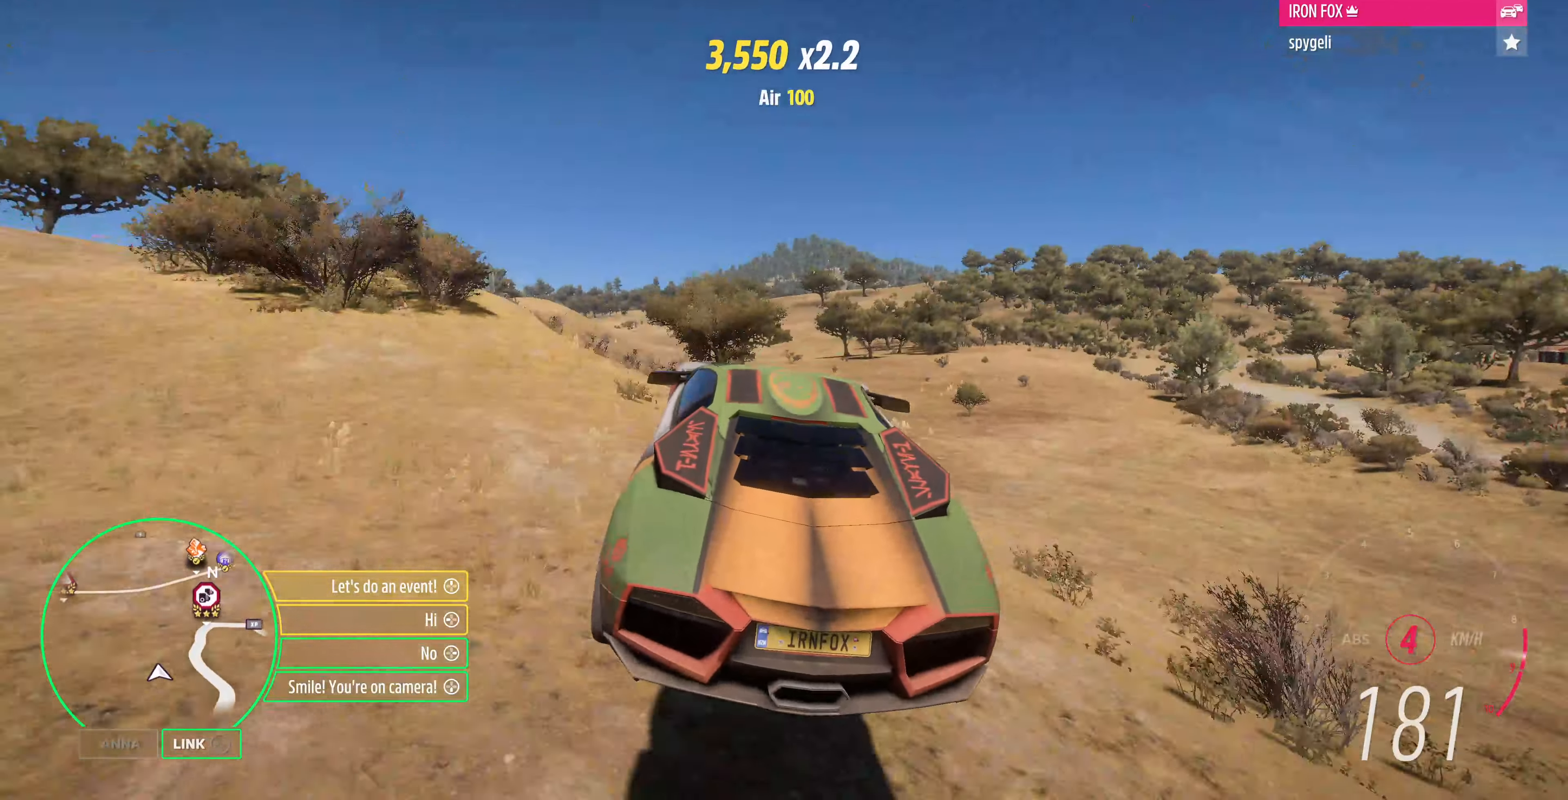
{"buttons": ["R2"], "left_stick": "center", "right_stick": "center", "events": []}
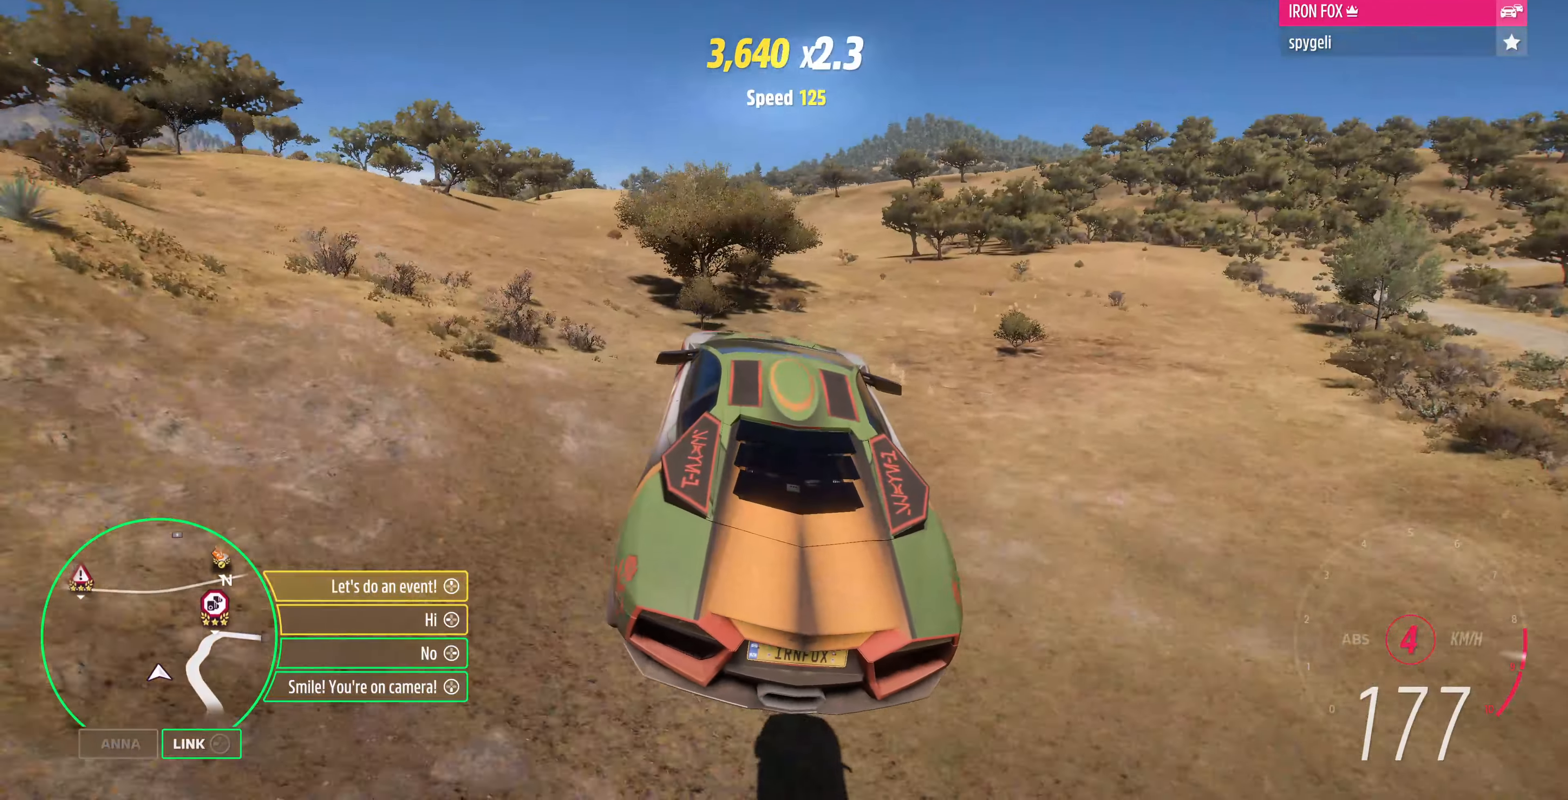
{"buttons": ["R2"], "left_stick": "center", "right_stick": "center", "events": [[333, "DPAD_LEFT", "down"], [400, "DPAD_LEFT", "up"]]}
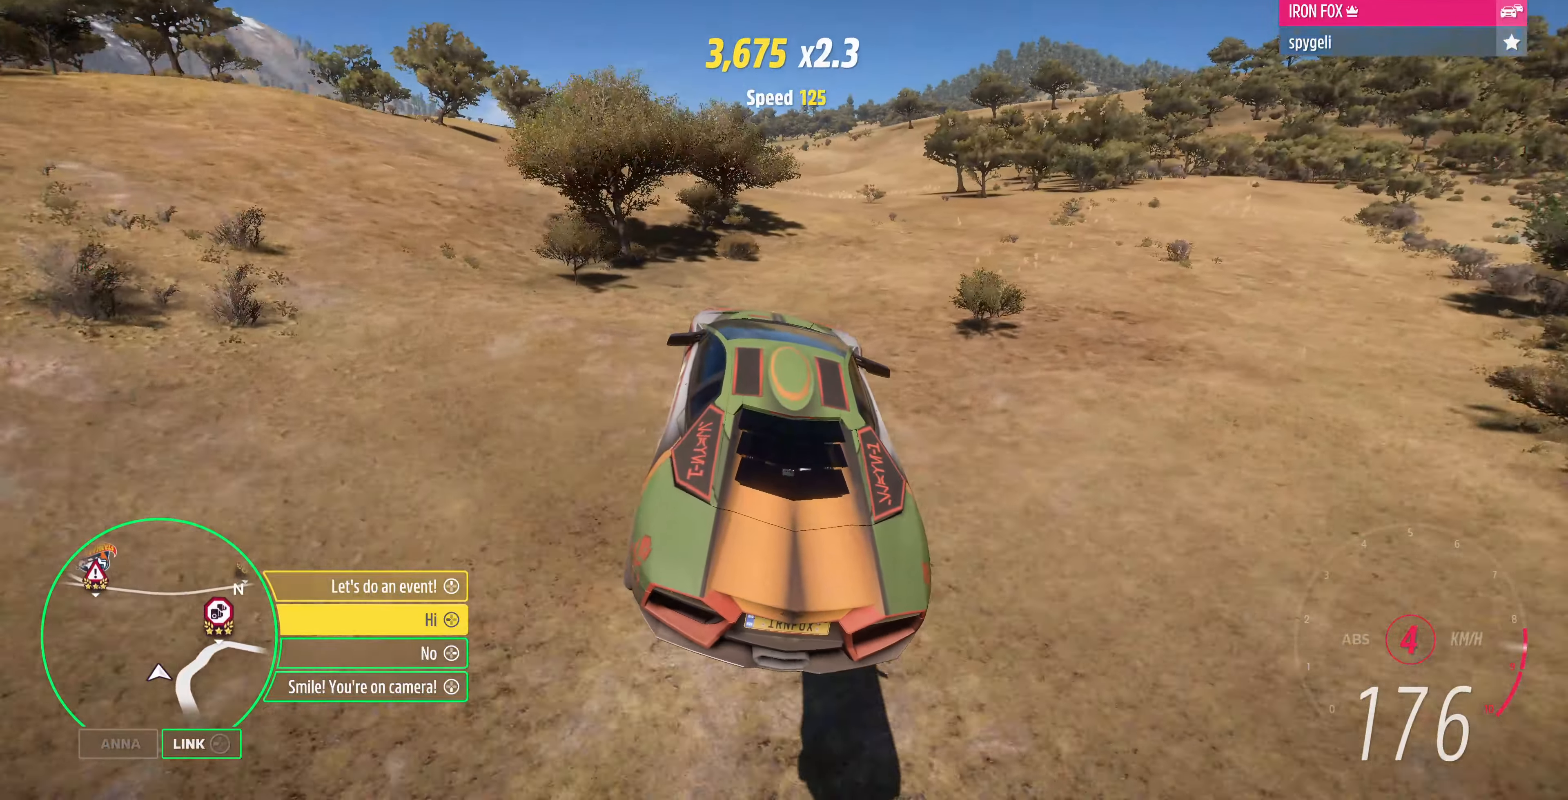
{"buttons": ["R2"], "left_stick": "right", "right_stick": "up", "events": [[133, "left_stick", "right"], [467, "right_stick", "up"]]}
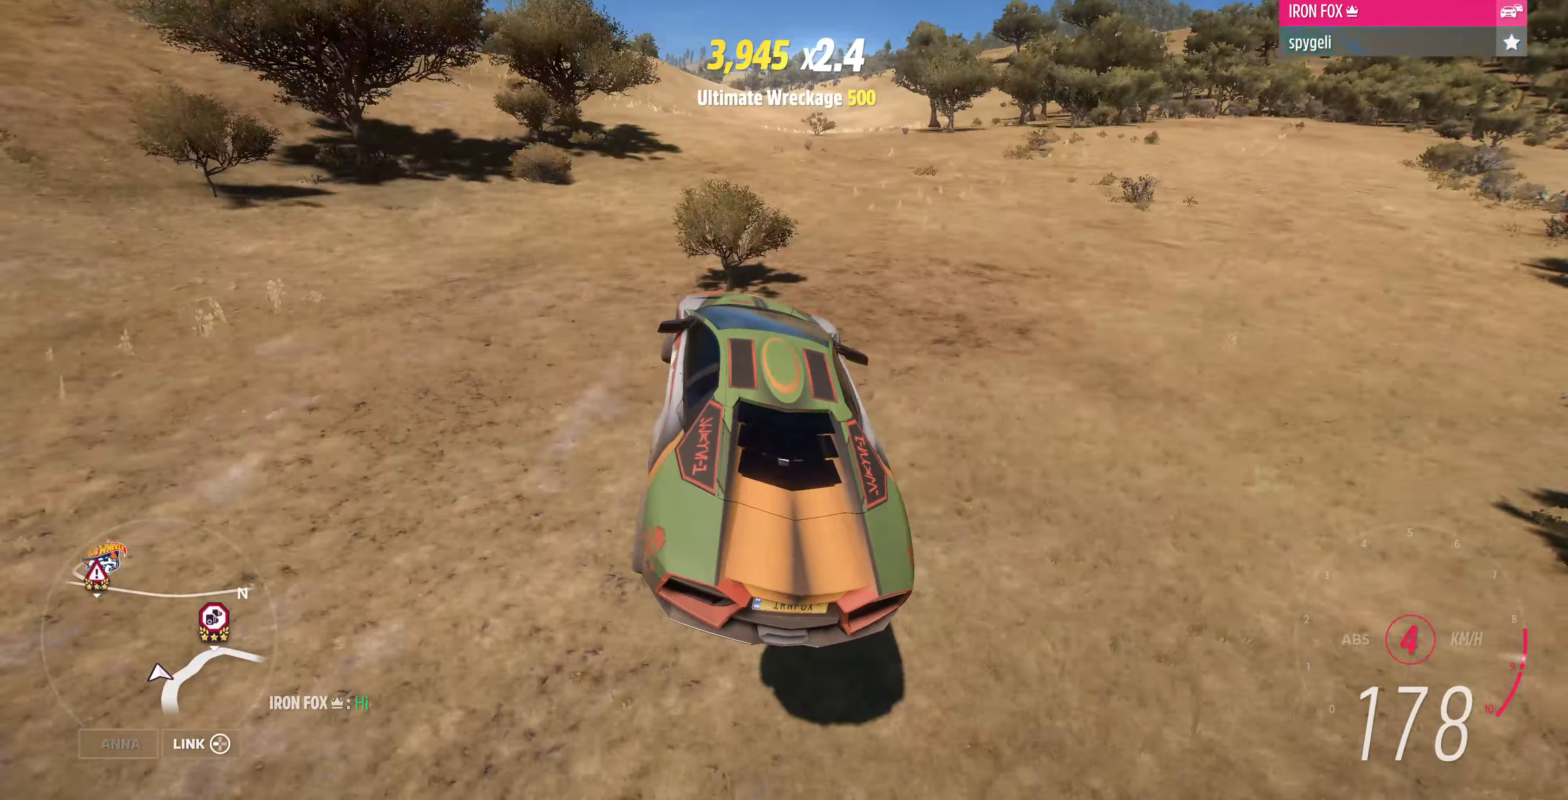
{"buttons": ["R2"], "left_stick": "right", "right_stick": "up", "events": []}
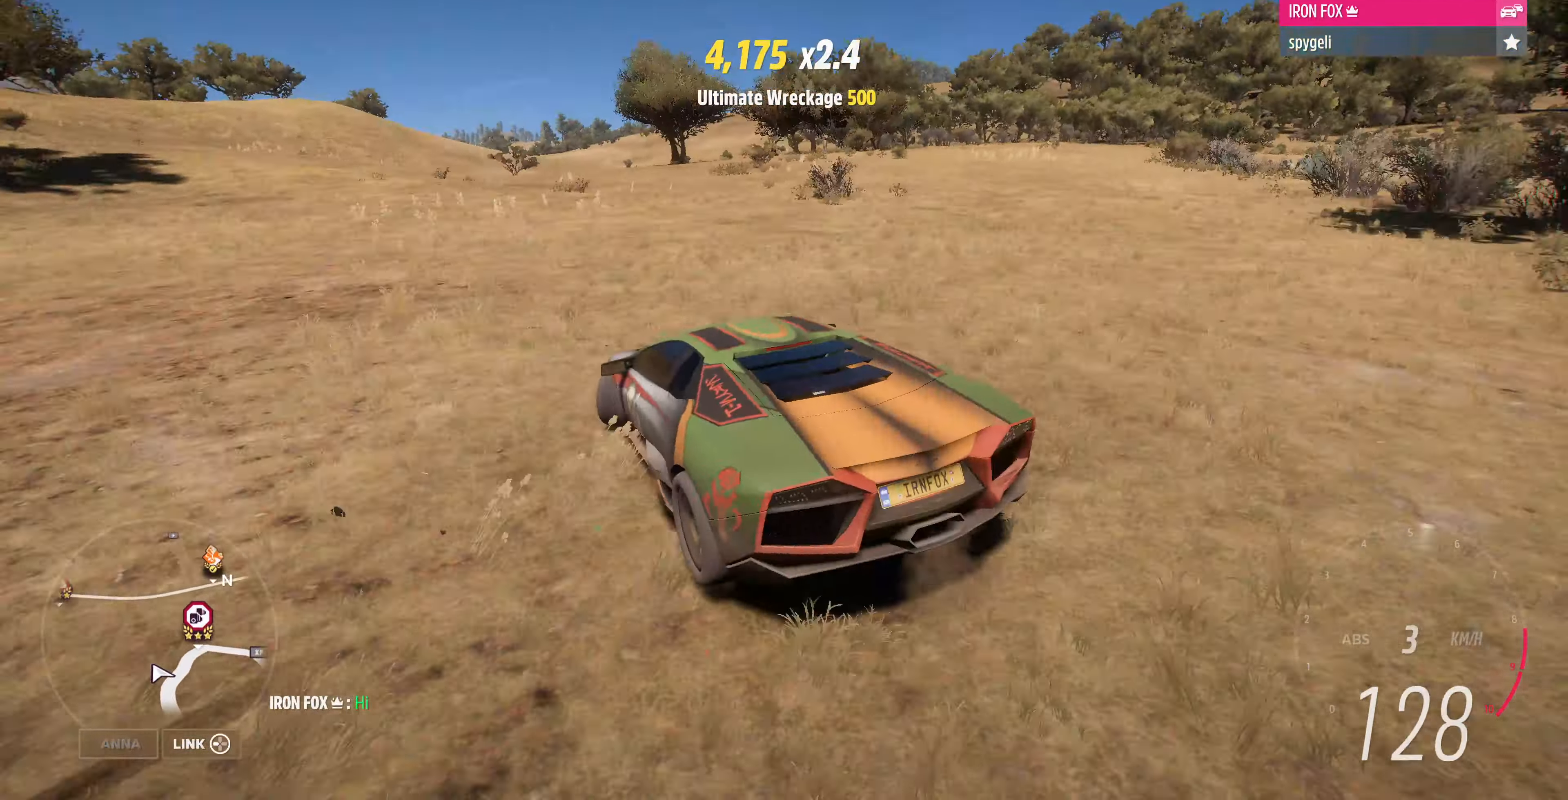
{"buttons": ["R2"], "left_stick": "up-left", "right_stick": "up", "events": [[200, "left_stick", "up-left"]]}
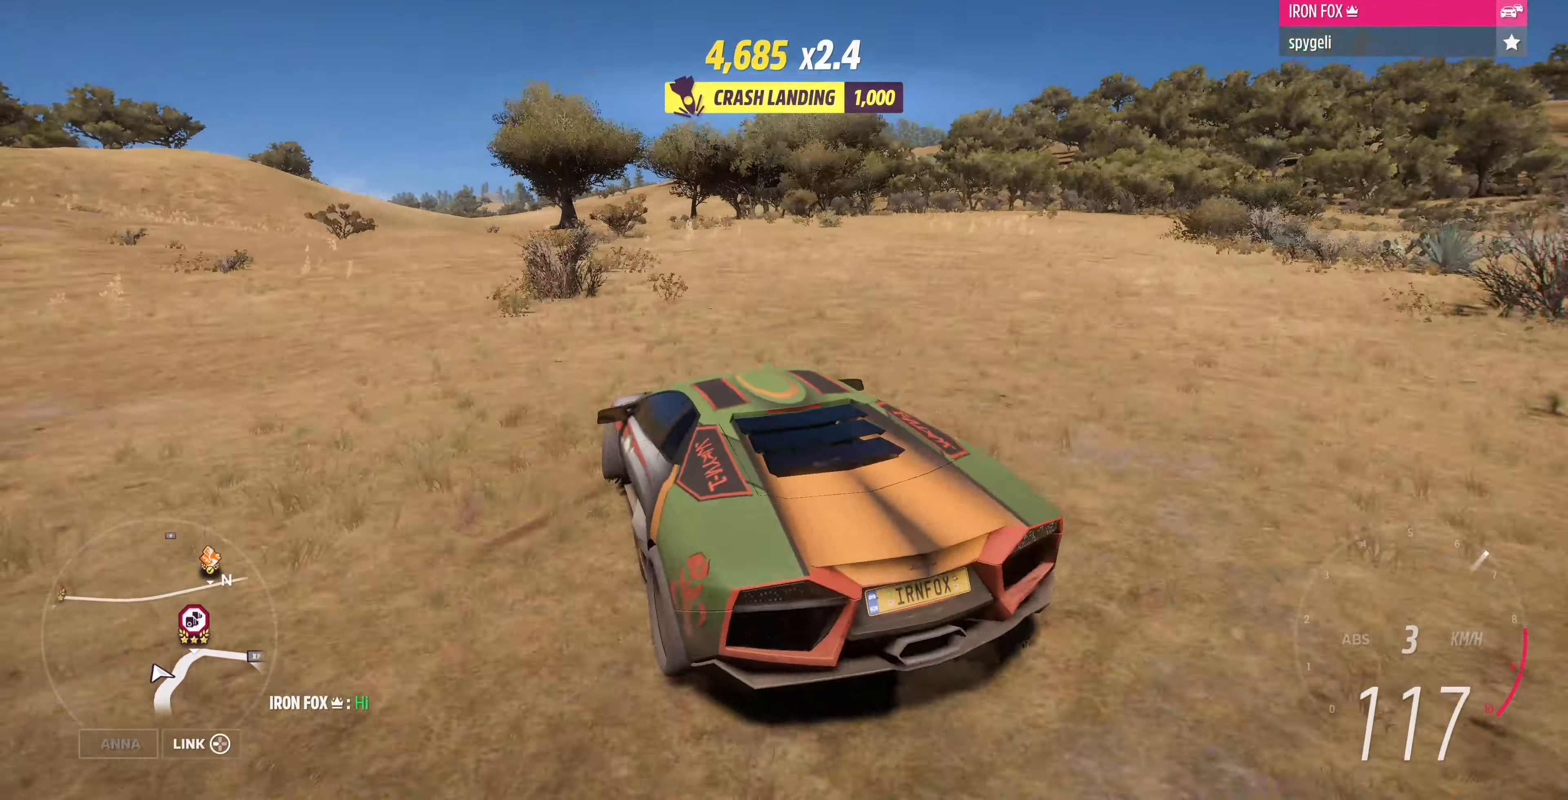
{"buttons": ["R2"], "left_stick": "up-left", "right_stick": "up", "events": []}
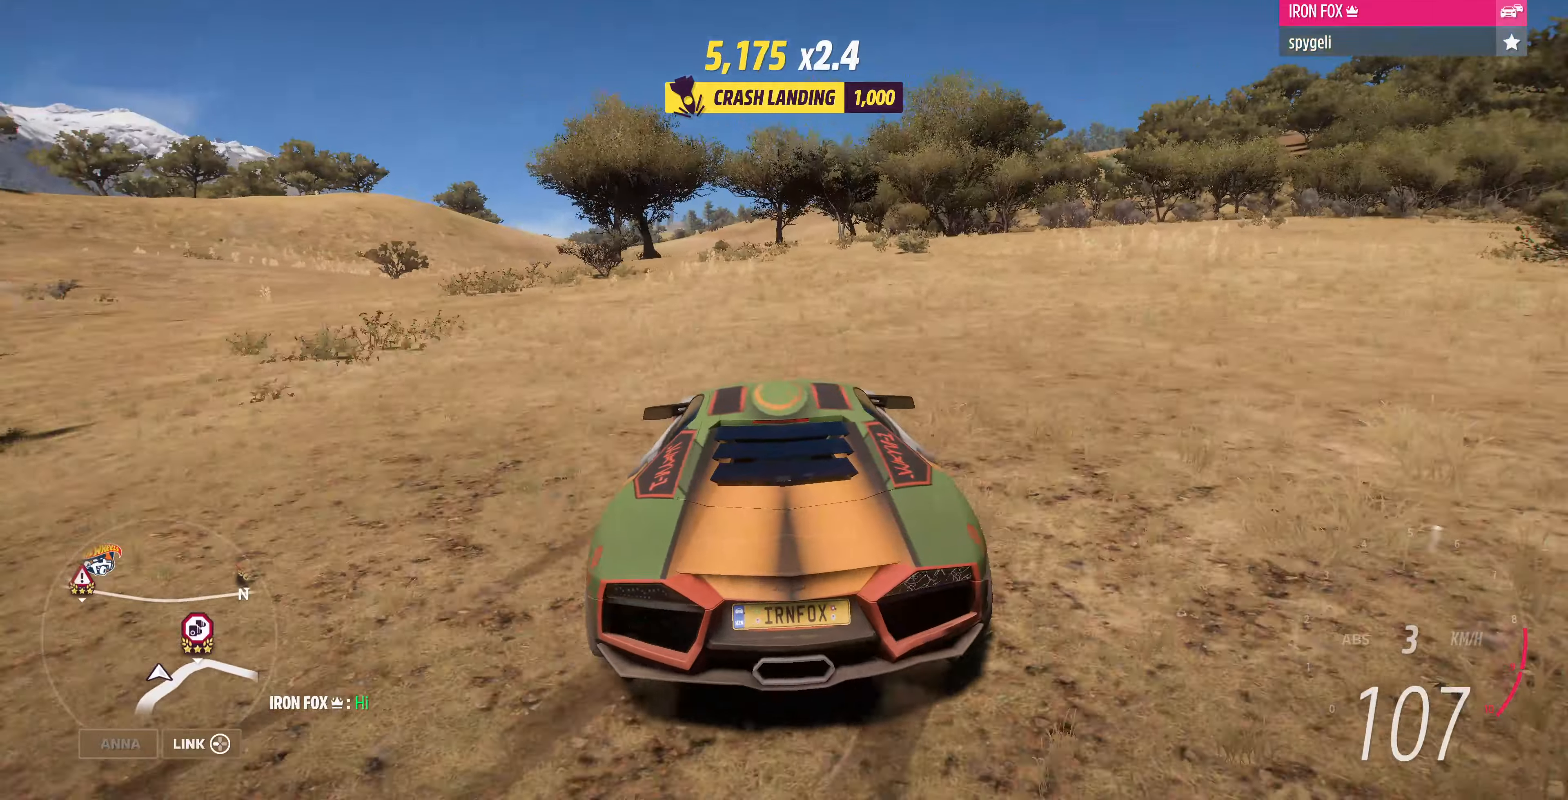
{"buttons": ["R2"], "left_stick": "up-left", "right_stick": "up", "events": []}
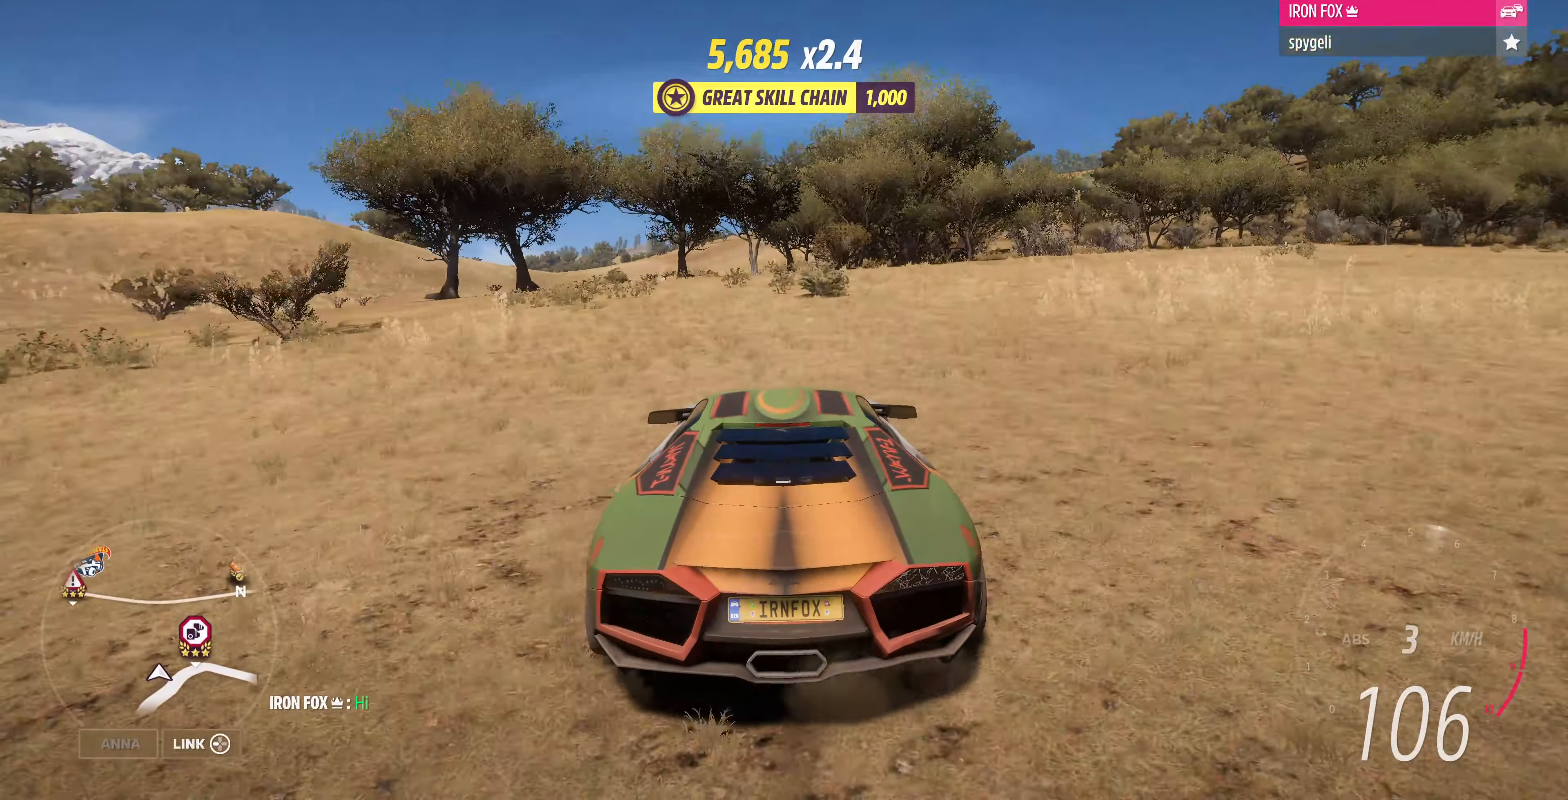
{"buttons": ["R2"], "left_stick": "up-left", "right_stick": "up", "events": []}
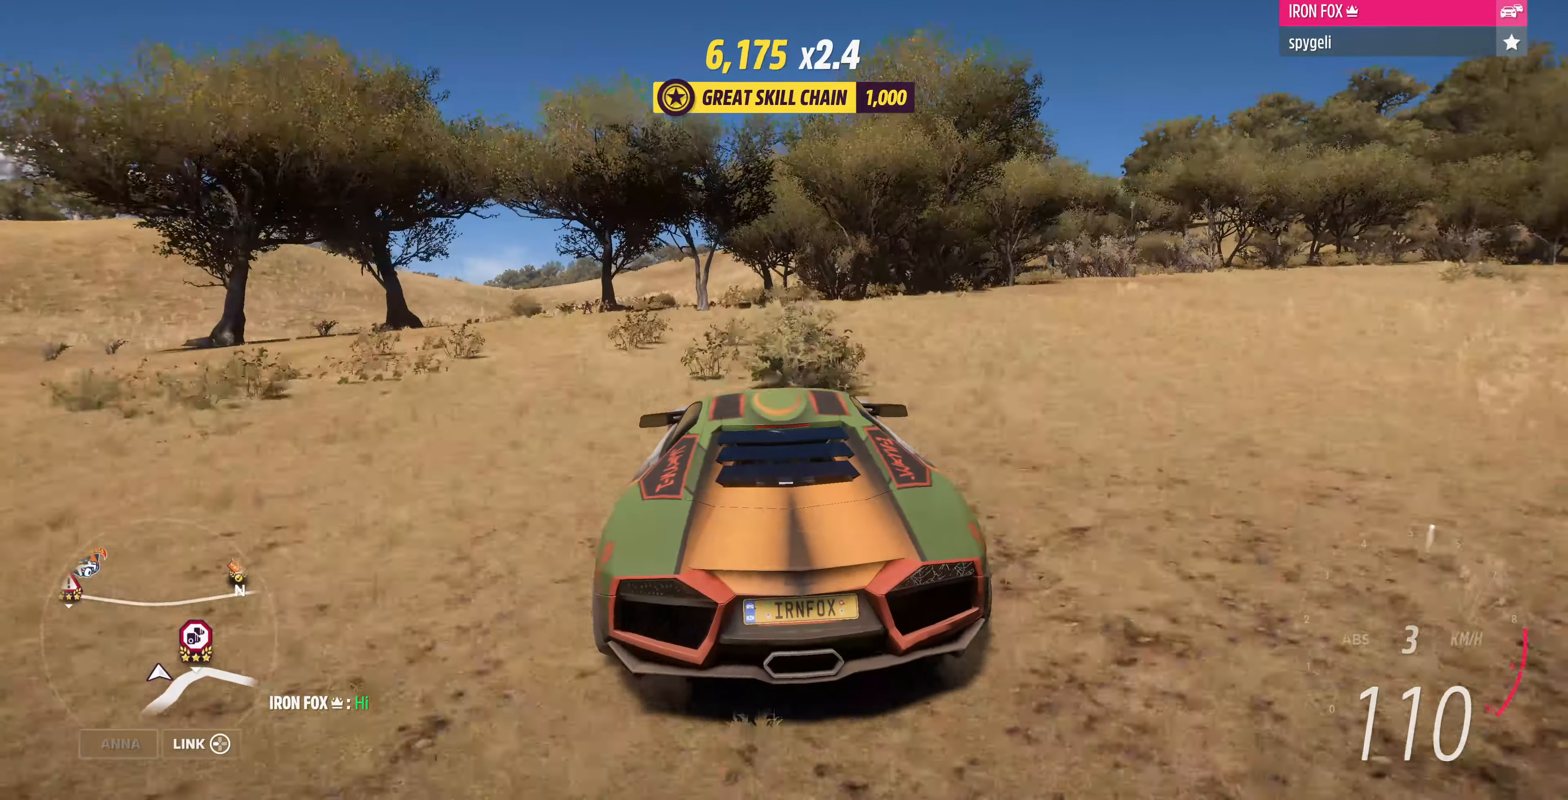
{"buttons": ["R2"], "left_stick": "up-right", "right_stick": "up", "events": [[200, "left_stick", "up-right"]]}
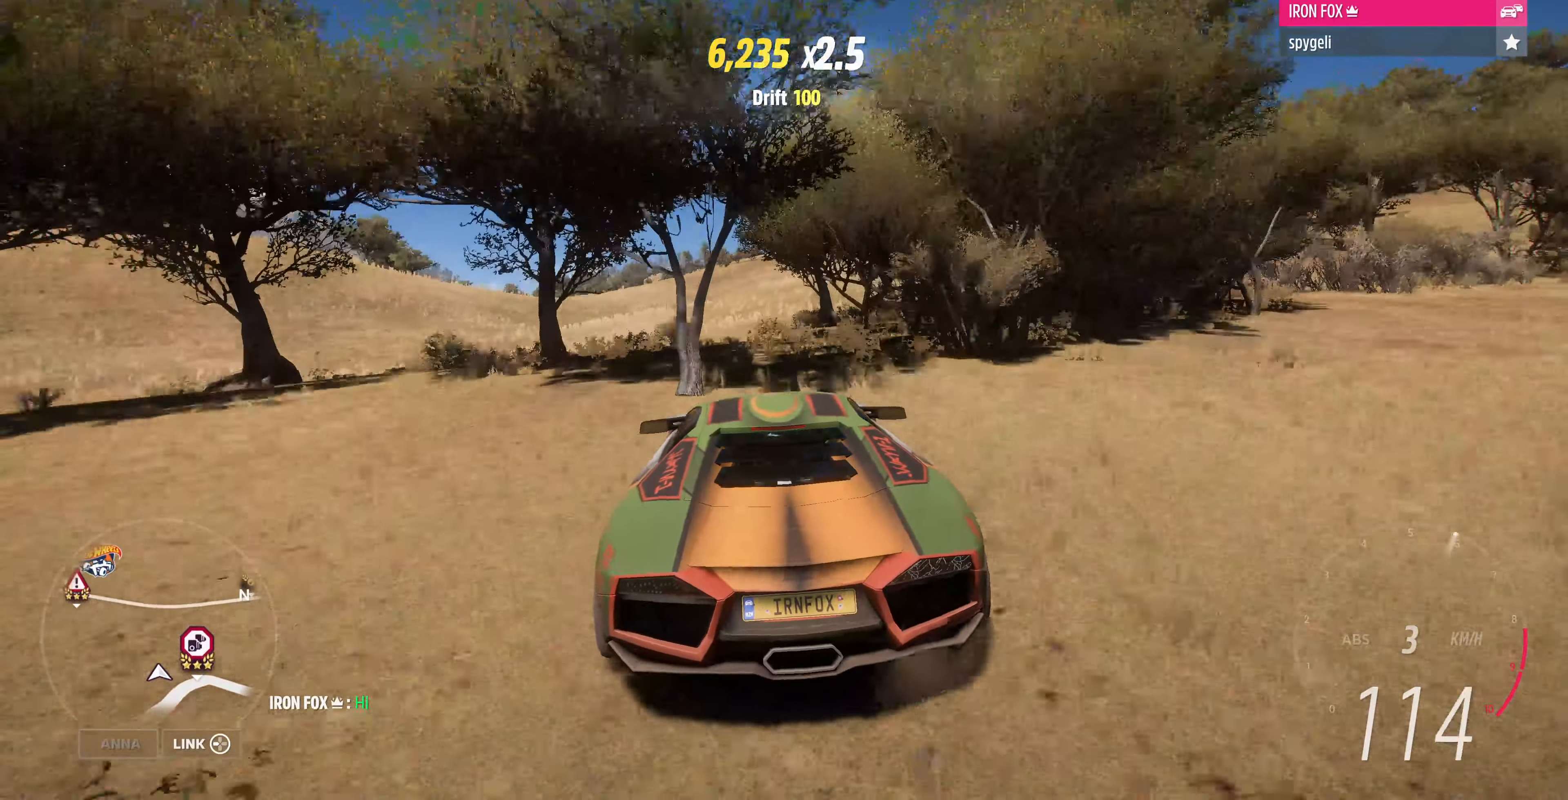
{"buttons": ["R2"], "left_stick": "up-left", "right_stick": "up", "events": [[100, "left_stick", "up-left"]]}
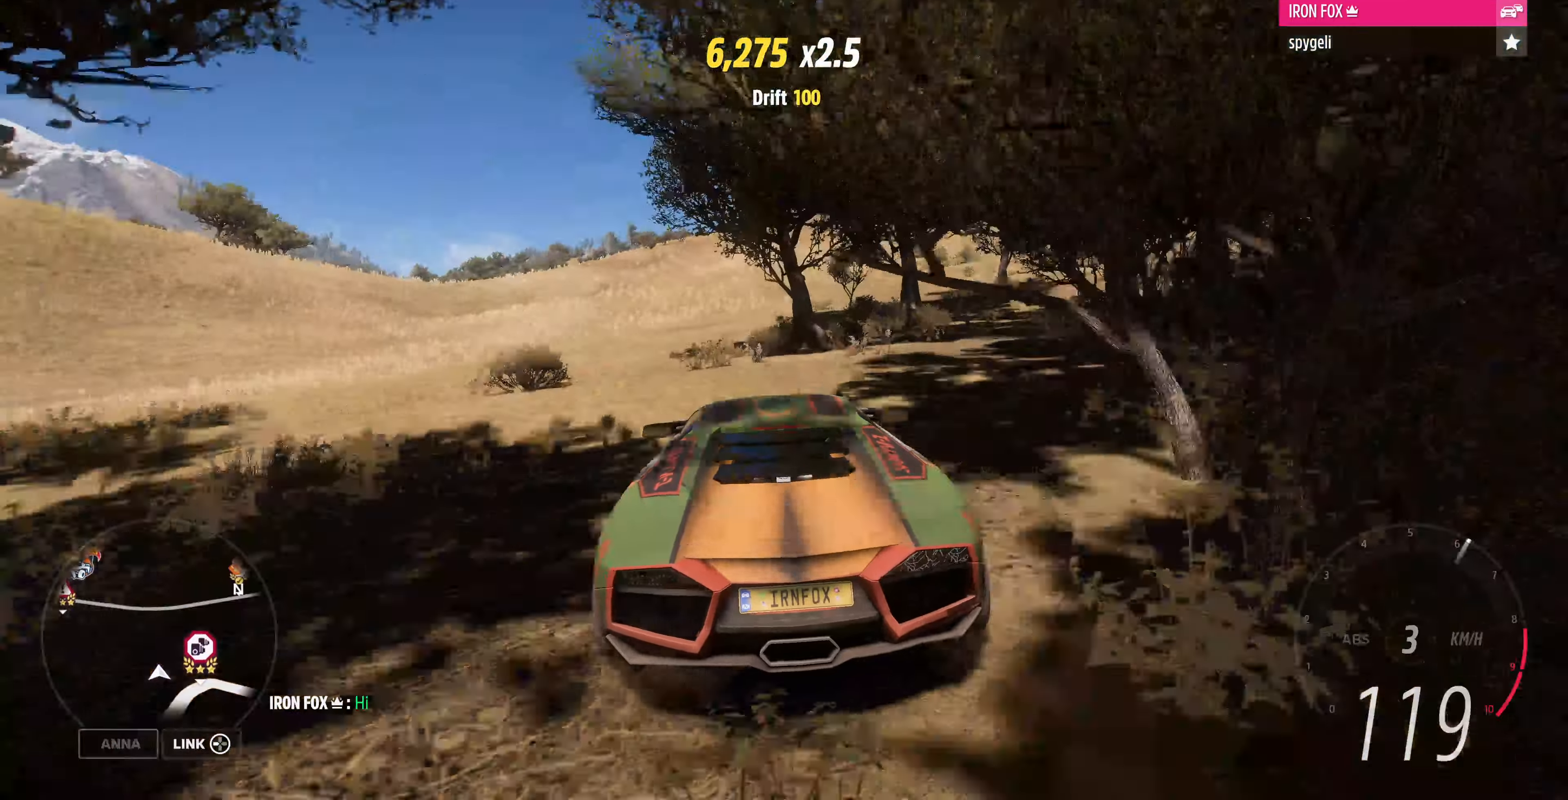
{"buttons": ["R2"], "left_stick": "up-right", "right_stick": "up", "events": [[166, "left_stick", "up-right"]]}
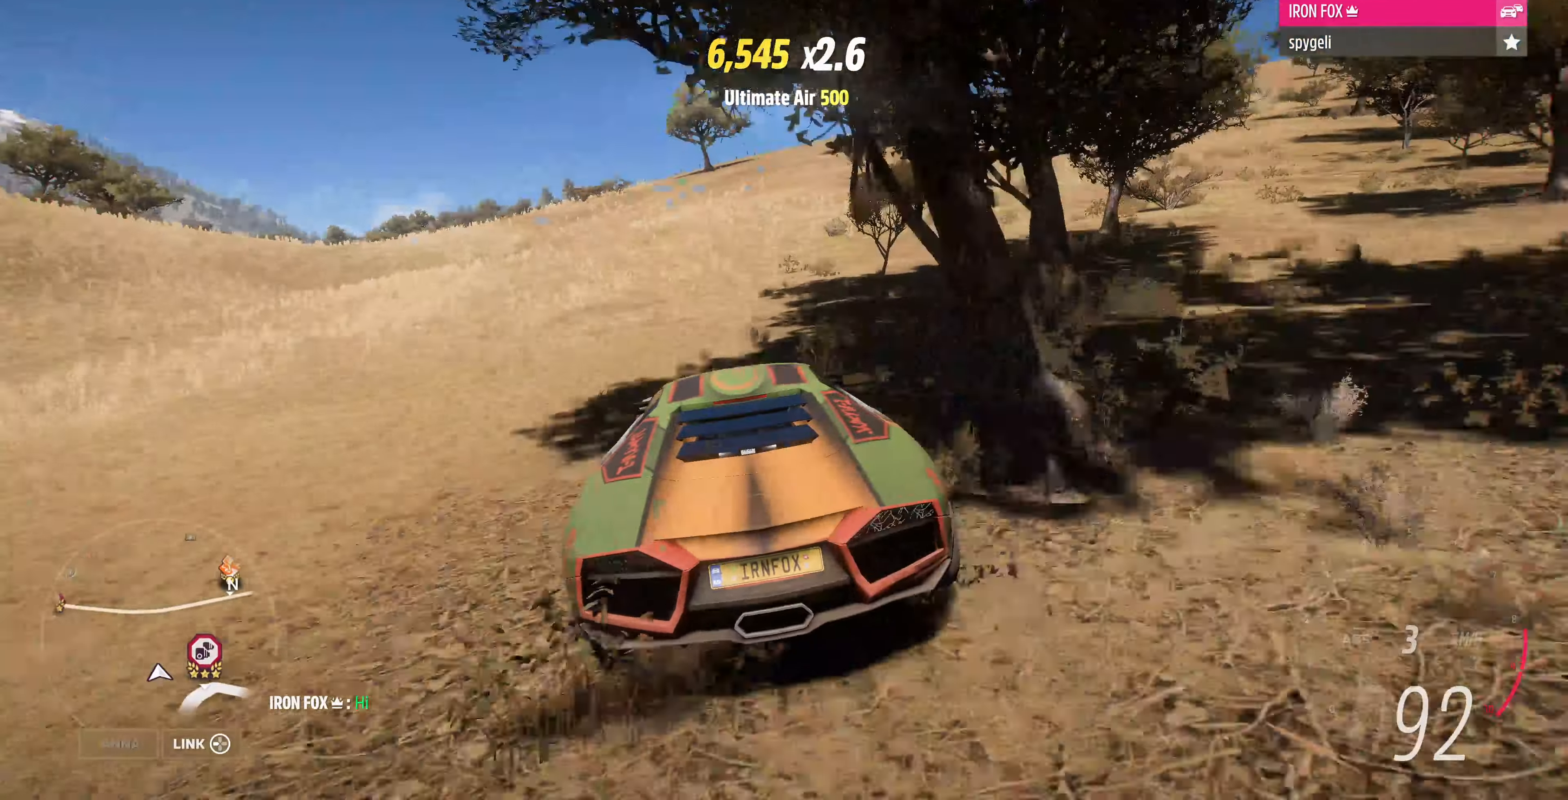
{"buttons": ["R2"], "left_stick": "up-right", "right_stick": "up", "events": []}
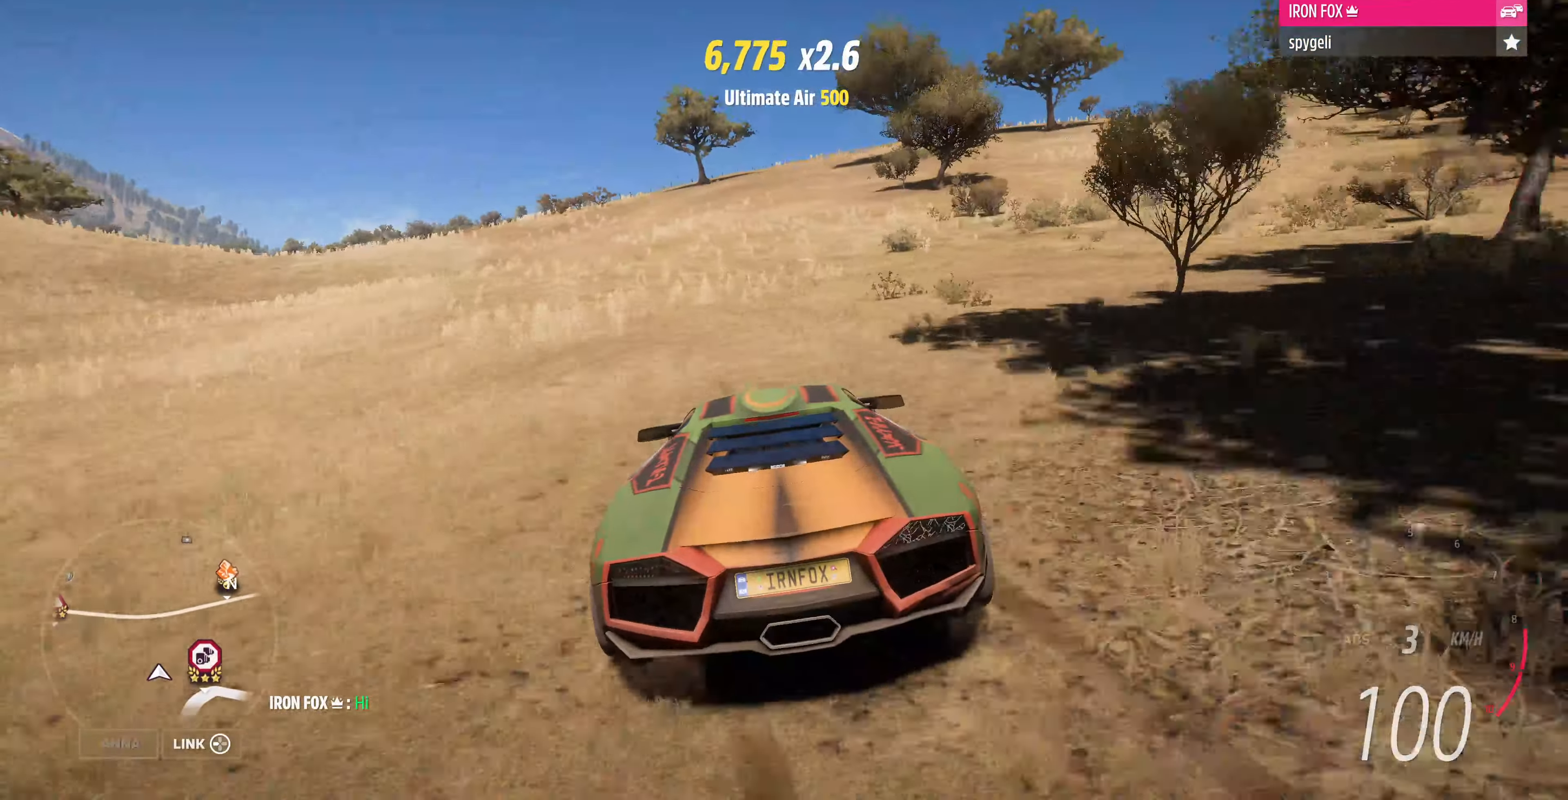
{"buttons": ["R2"], "left_stick": "up-right", "right_stick": "up", "events": []}
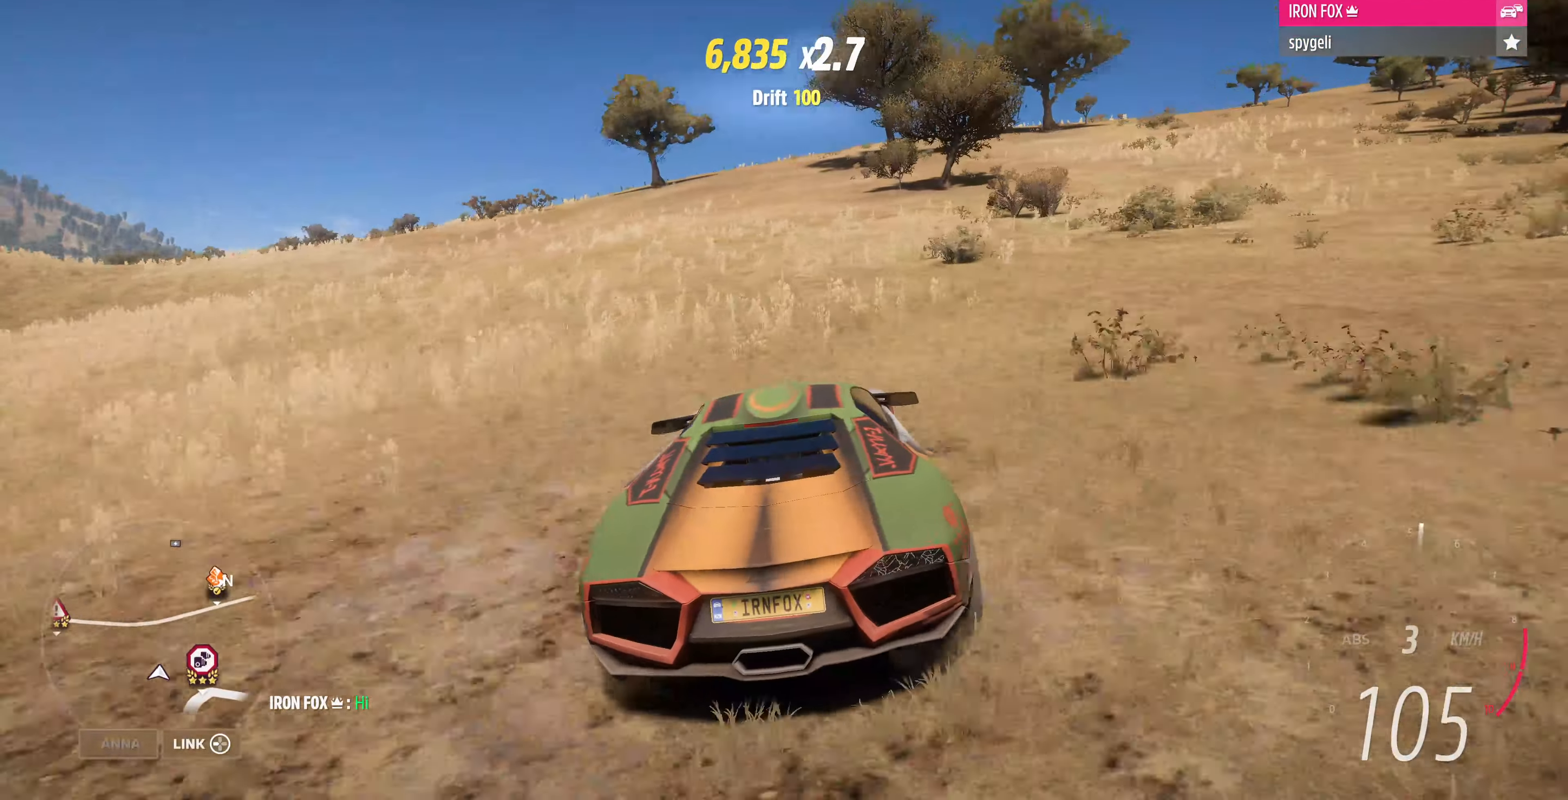
{"buttons": ["R2"], "left_stick": "up-right", "right_stick": "up", "events": []}
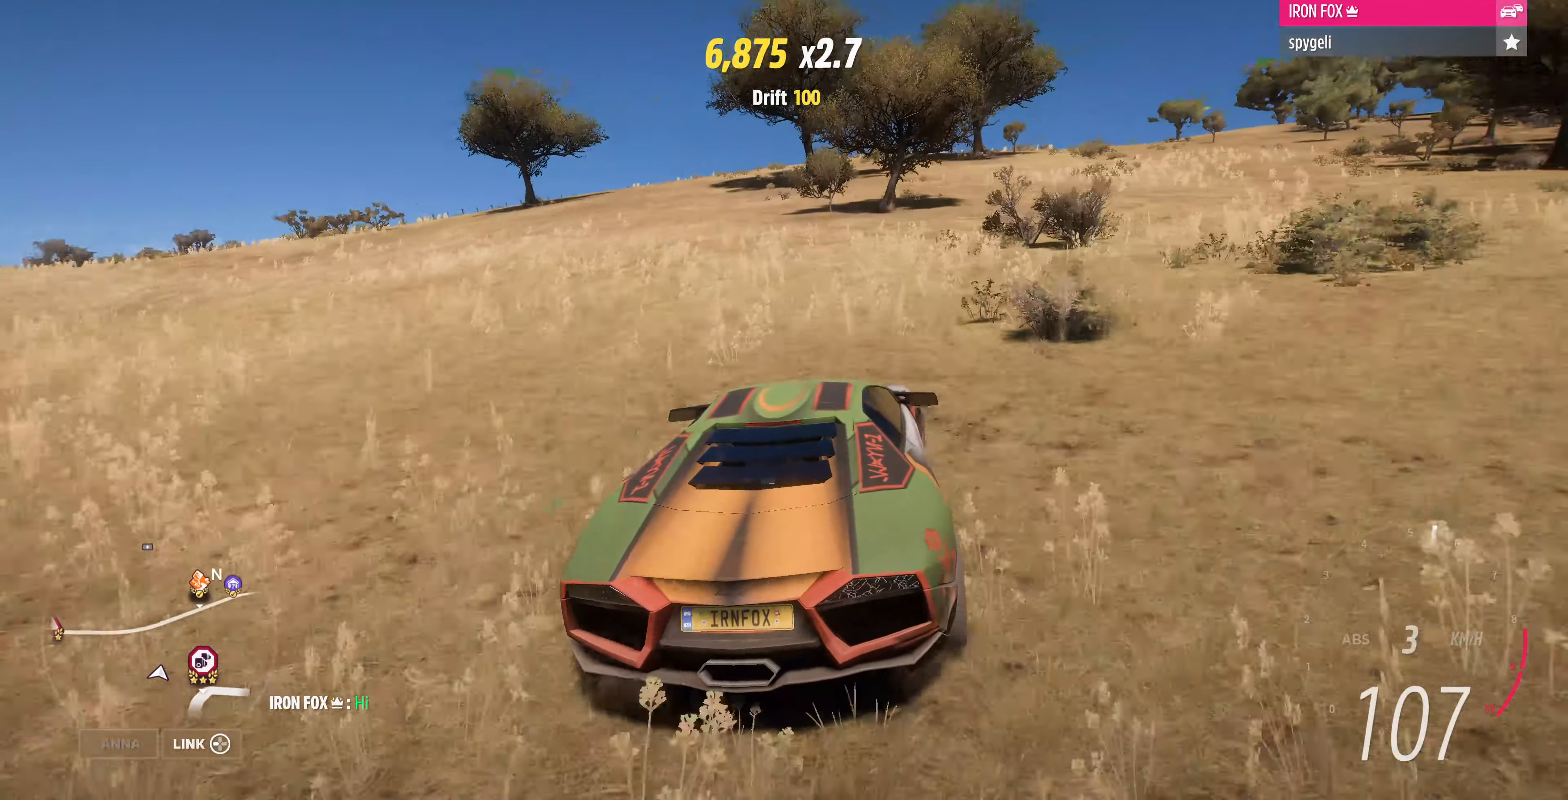
{"buttons": ["R2"], "left_stick": "center", "right_stick": "up", "events": [[300, "left_stick", "center"]]}
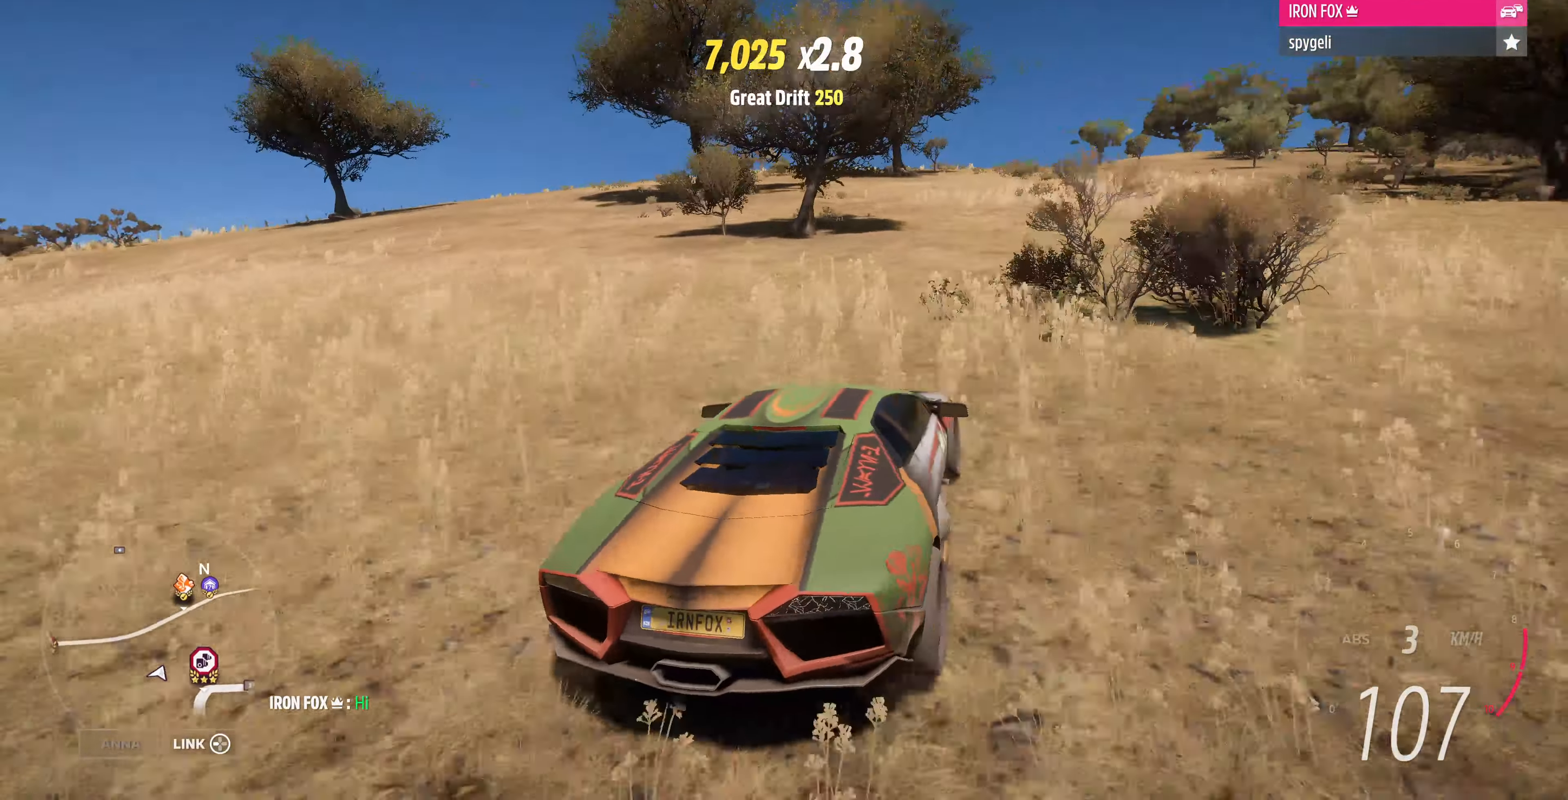
{"buttons": ["R2"], "left_stick": "up-right", "right_stick": "up", "events": [[33, "left_stick", "up-left"], [333, "left_stick", "up-right"]]}
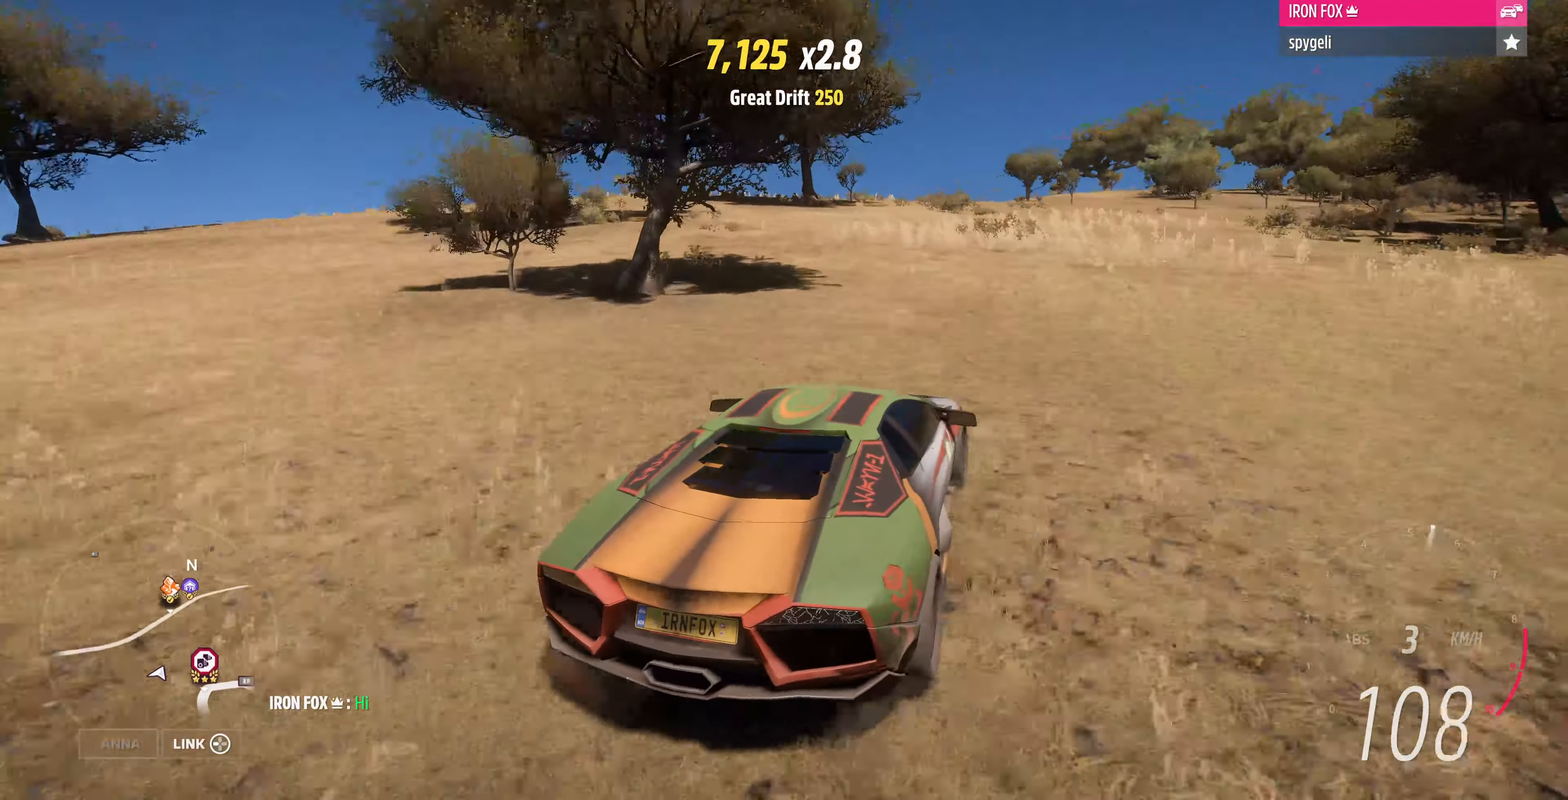
{"buttons": ["R2"], "left_stick": "center", "right_stick": "up", "events": [[234, "left_stick", "center"]]}
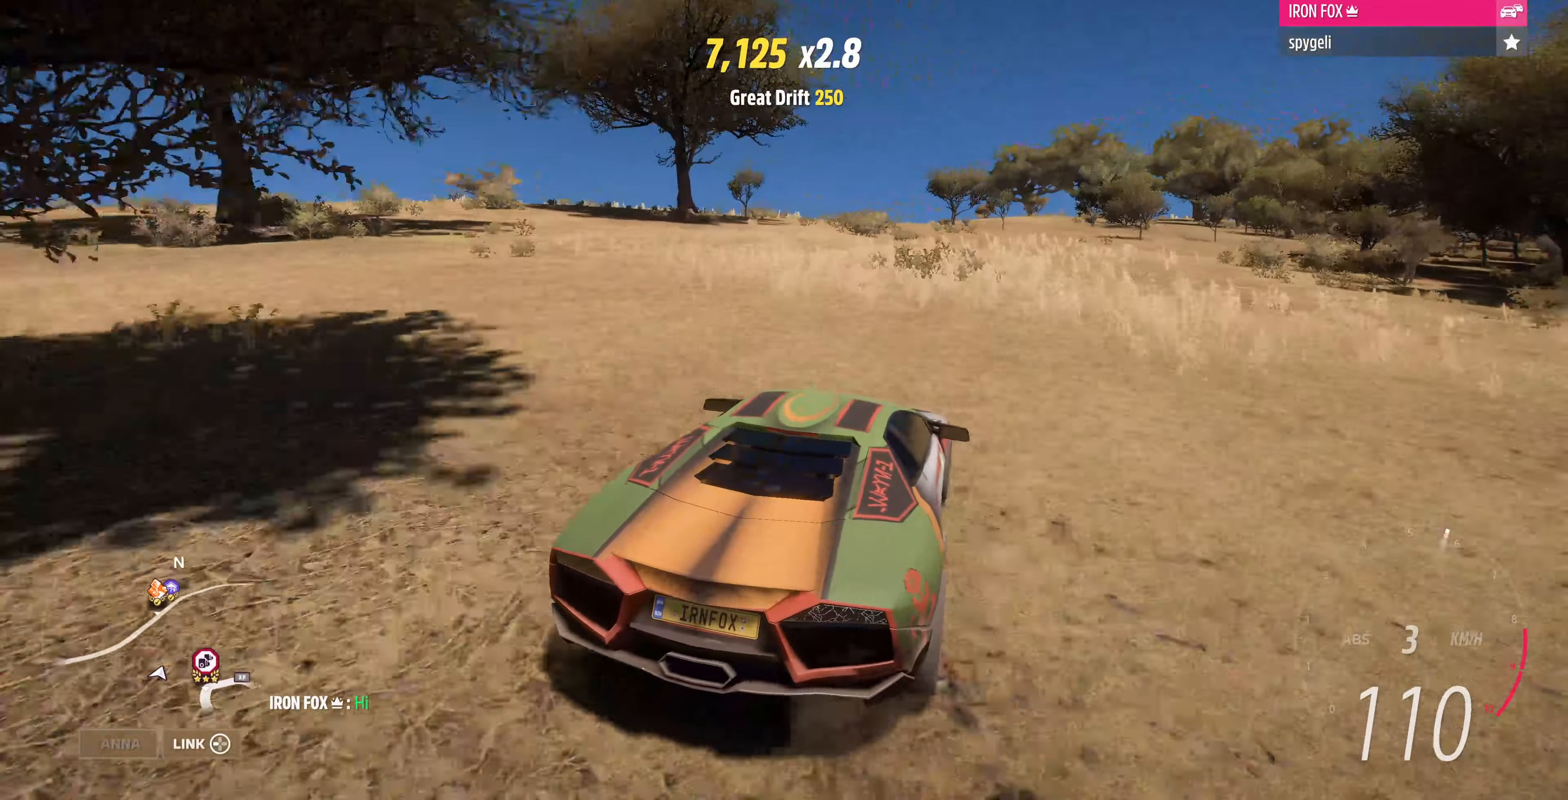
{"buttons": ["R2"], "left_stick": "up", "right_stick": "center", "events": [[100, "left_stick", "up"], [234, "left_stick", "up-right"], [267, "right_stick", "center"], [500, "left_stick", "up"]]}
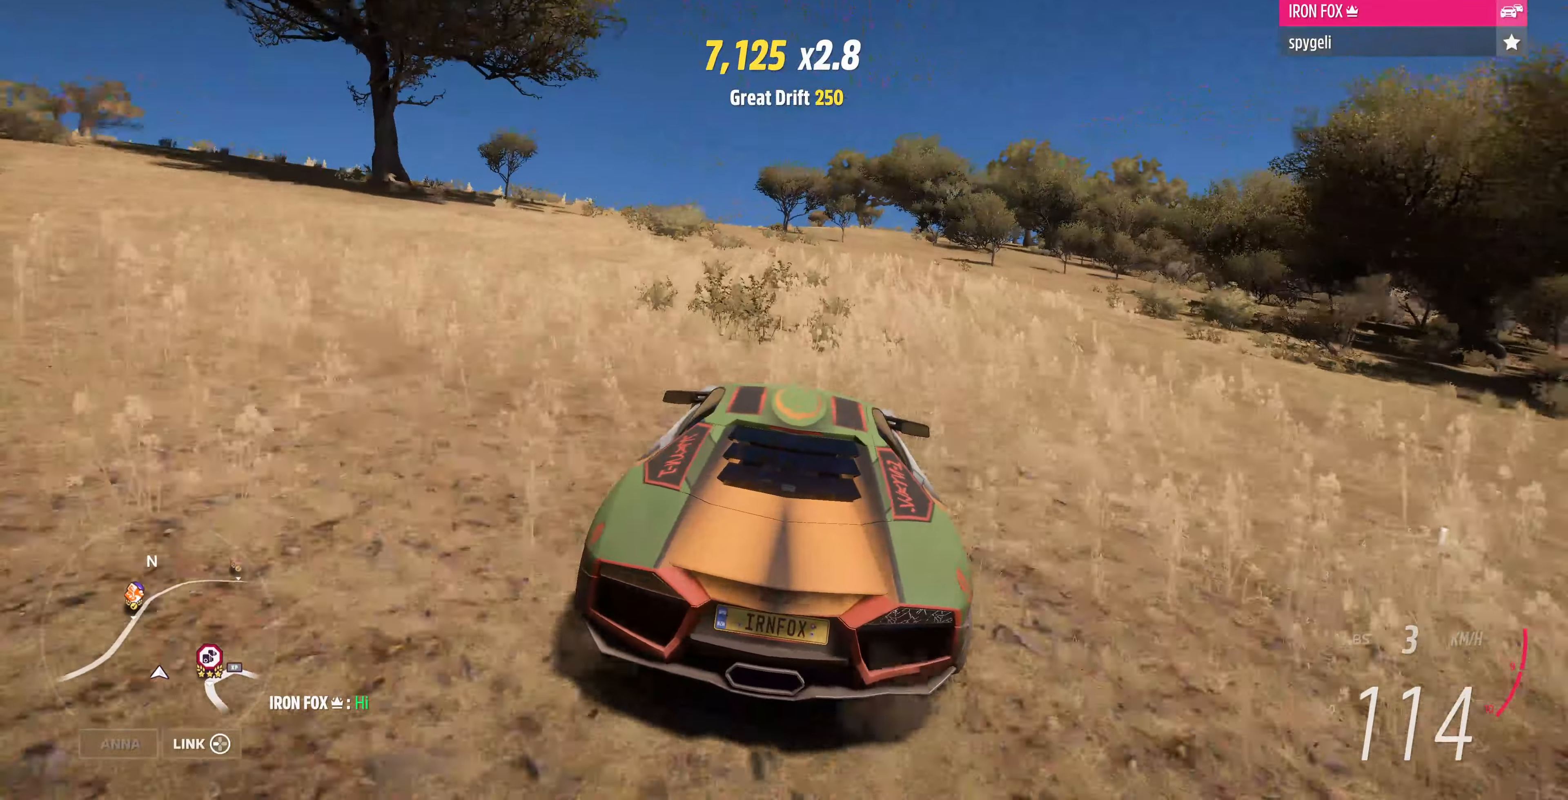
{"buttons": ["R2"], "left_stick": "up", "right_stick": "center", "events": []}
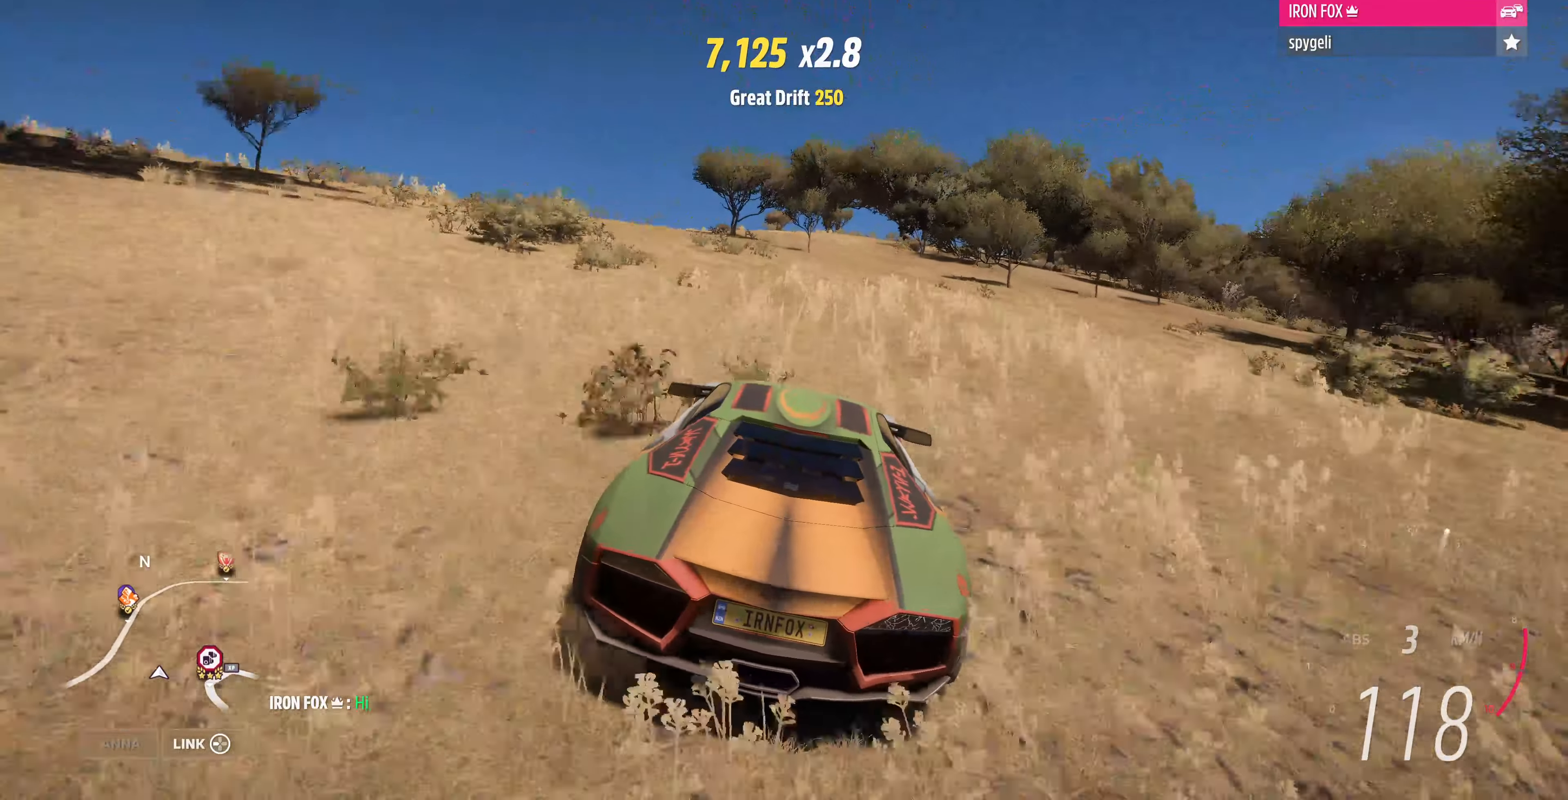
{"buttons": ["R2"], "left_stick": "up", "right_stick": "center", "events": []}
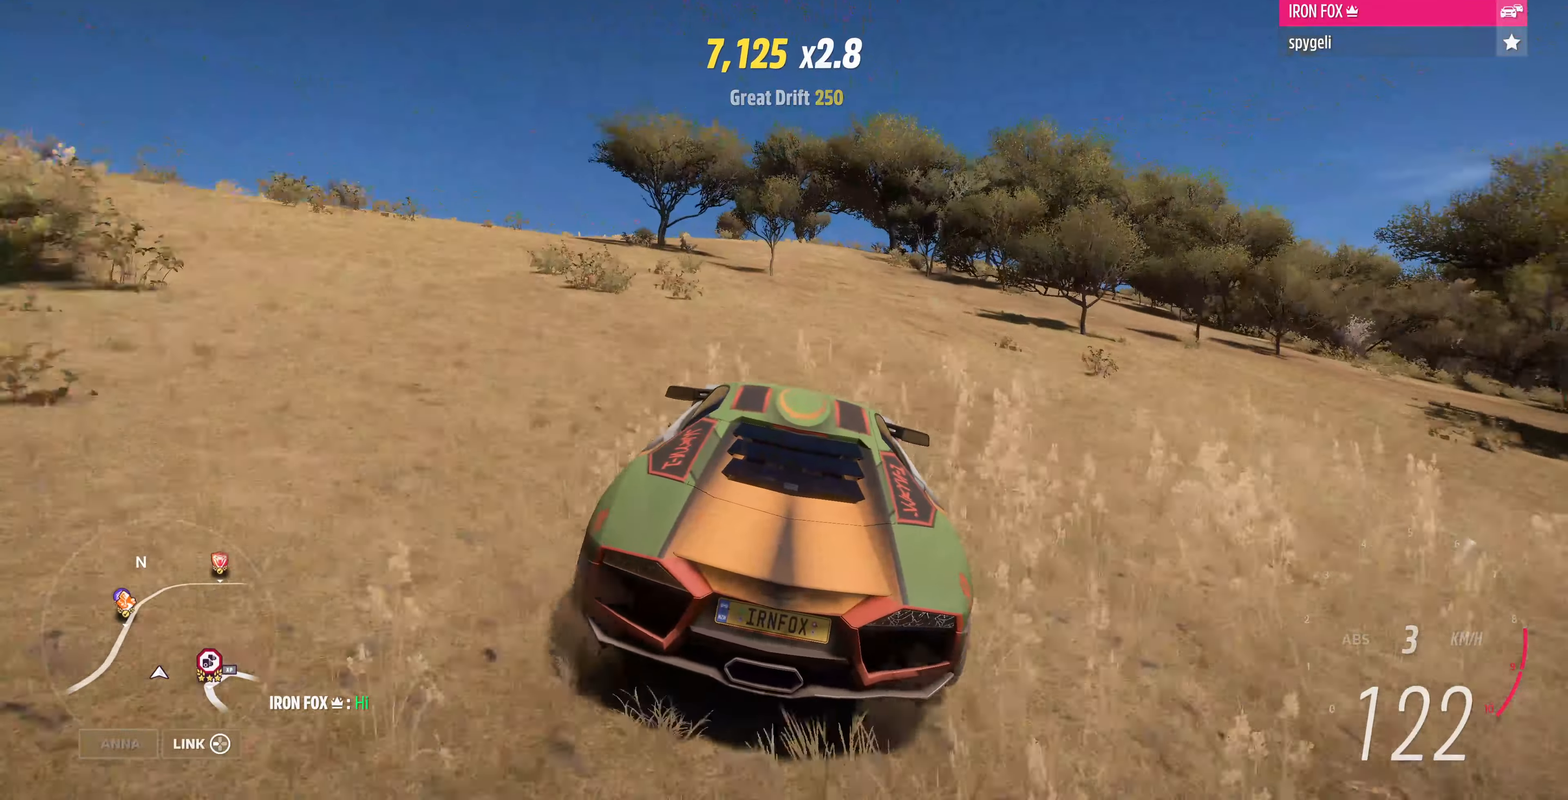
{"buttons": ["R2"], "left_stick": "up", "right_stick": "center", "events": []}
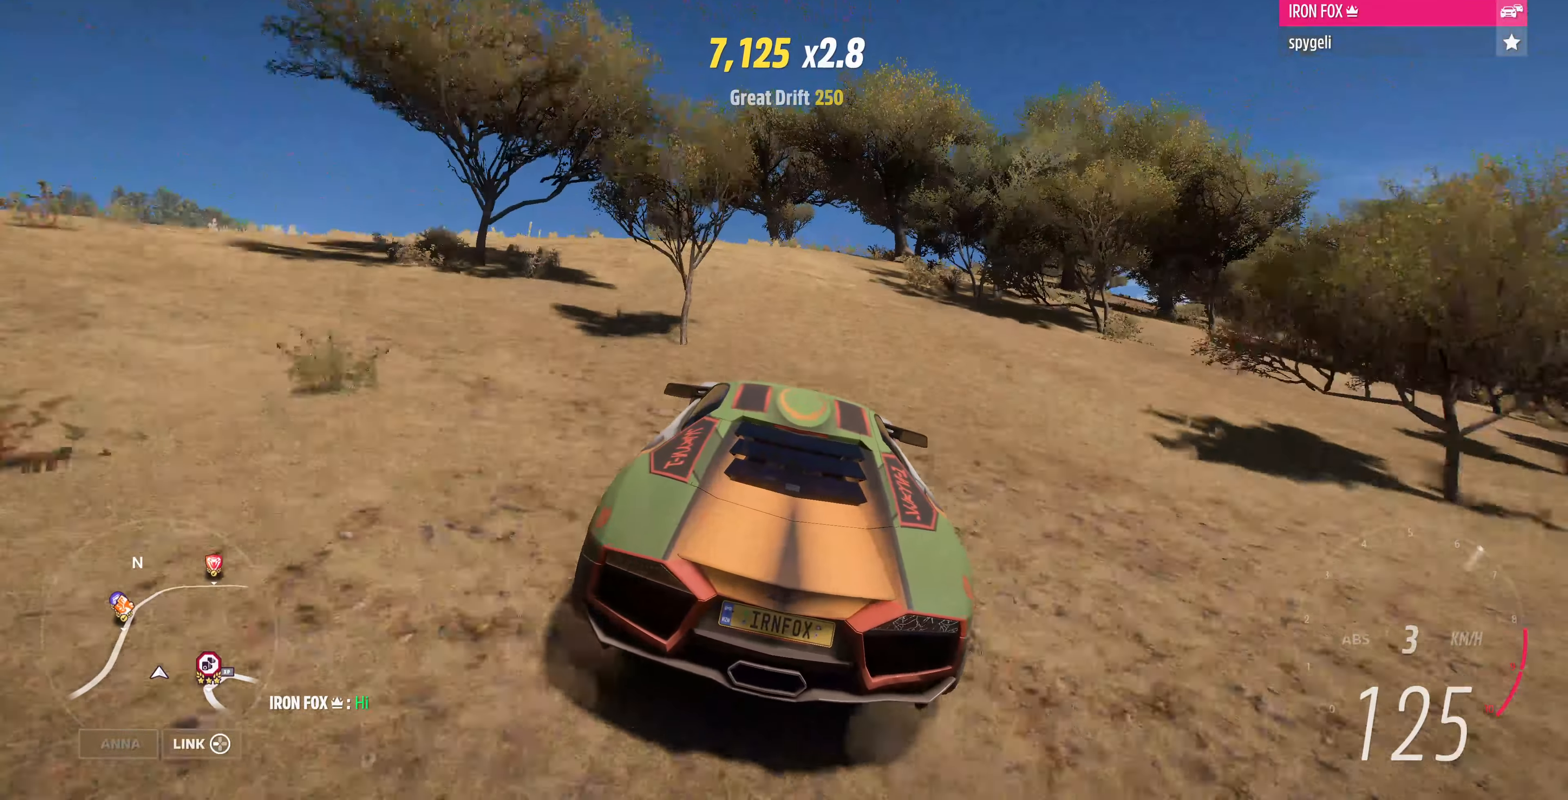
{"buttons": ["R2"], "left_stick": "up", "right_stick": "center", "events": []}
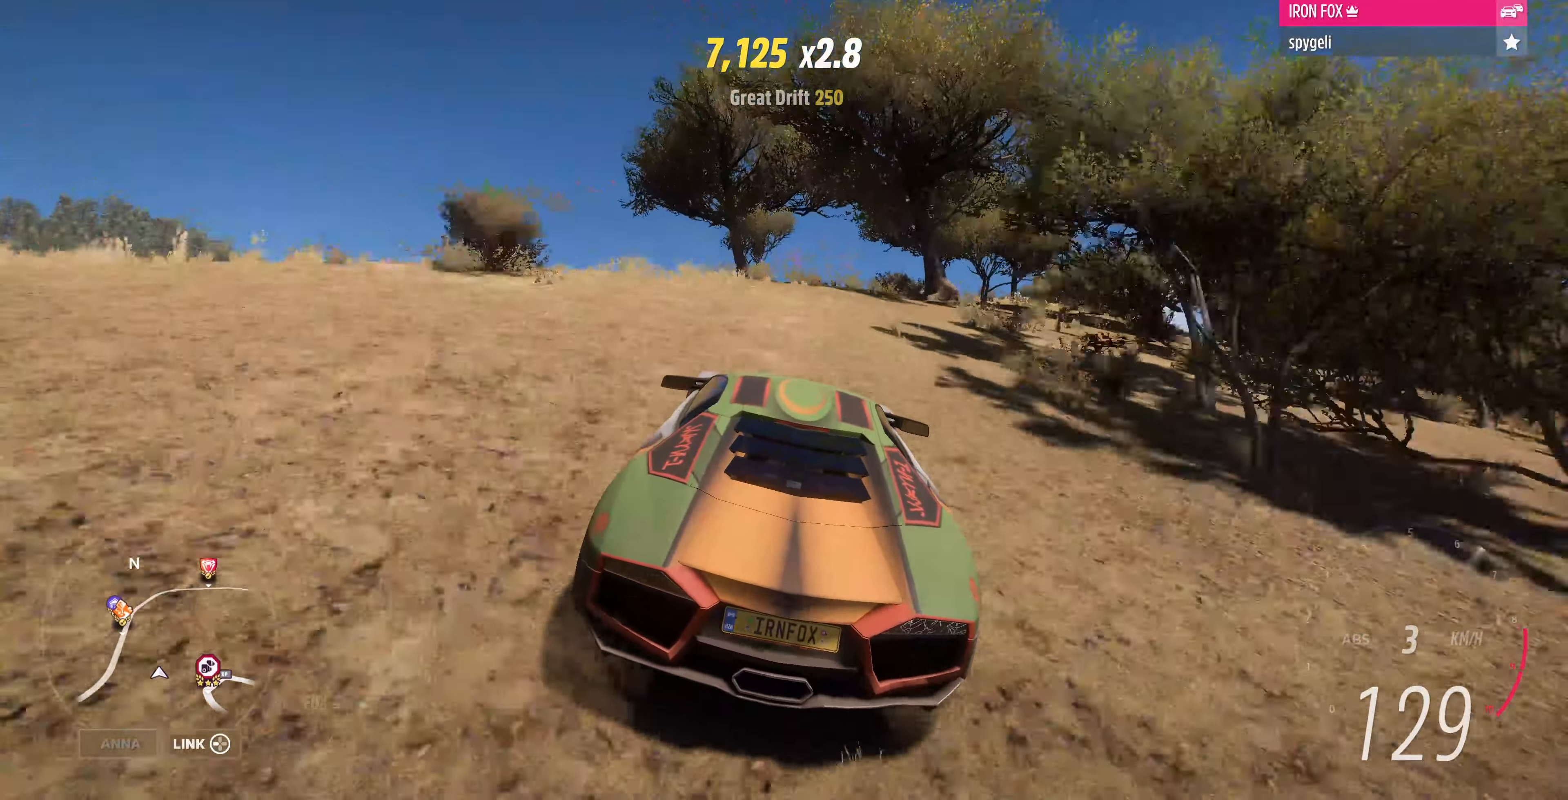
{"buttons": ["R2"], "left_stick": "up", "right_stick": "center", "events": []}
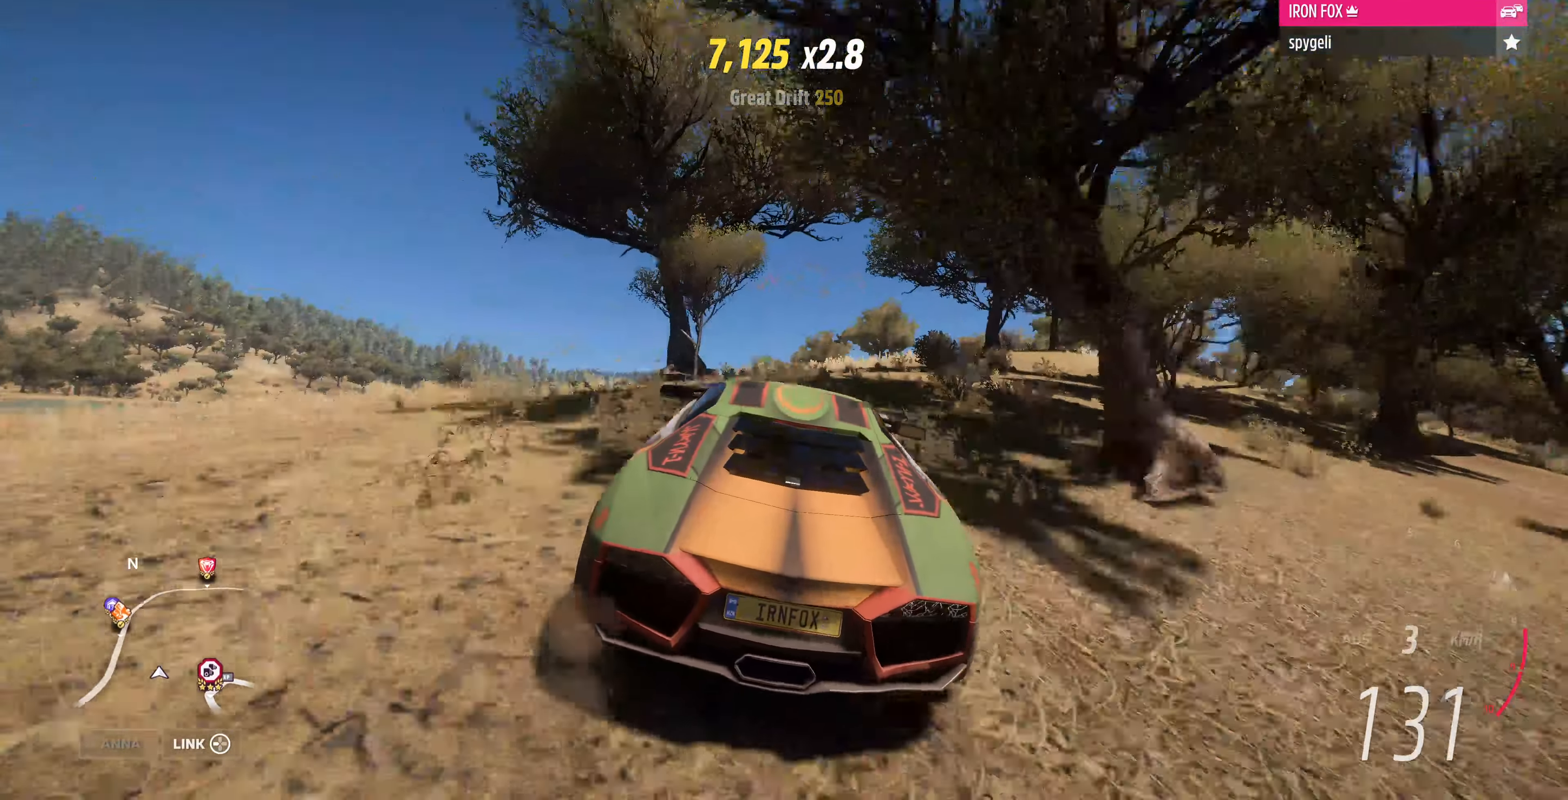
{"buttons": [], "left_stick": "center", "right_stick": "center", "events": [[67, "R2", "up"], [67, "left_stick", "center"]]}